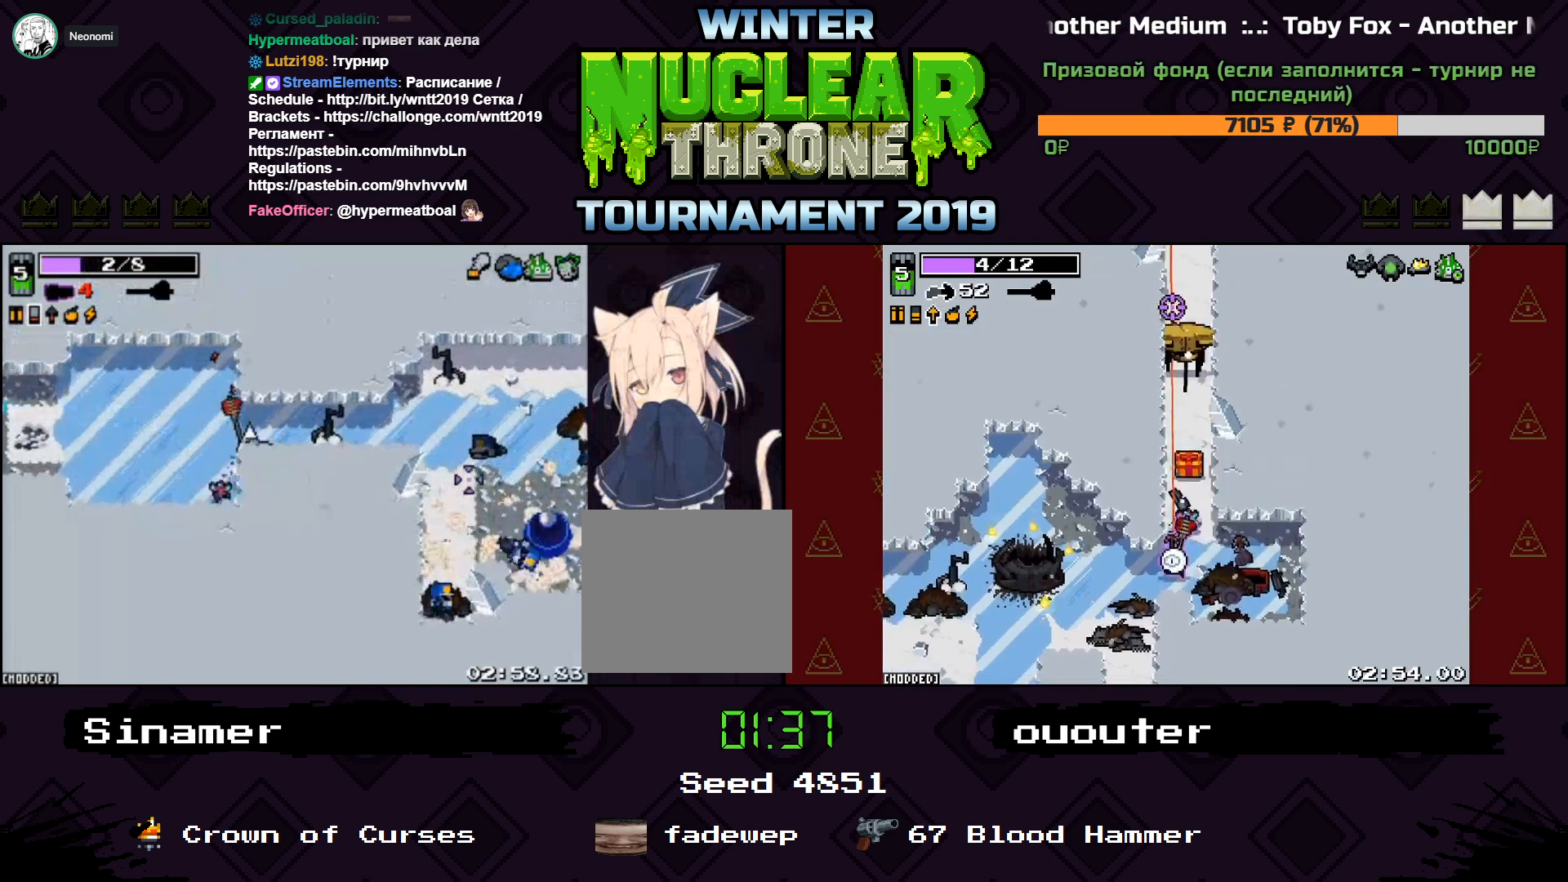
Gameplay with keyboard; each line is a JSON object with the keys held at the frame after it. "events" lists presses ("down") and releases ("up") of "1", "2", "3", "4", "5", "a", "d", "e", "f", "q", "r", "s", "space" and "w" between this image and that frame as [ms after this image, input, new state], when the widget could be followed in between. No other keys are recorded. Mouse input is not recorded.
{"keys": ["a", "s"], "events": [[100, "w", "up"], [200, "a", "down"], [233, "d", "up"], [300, "s", "down"]]}
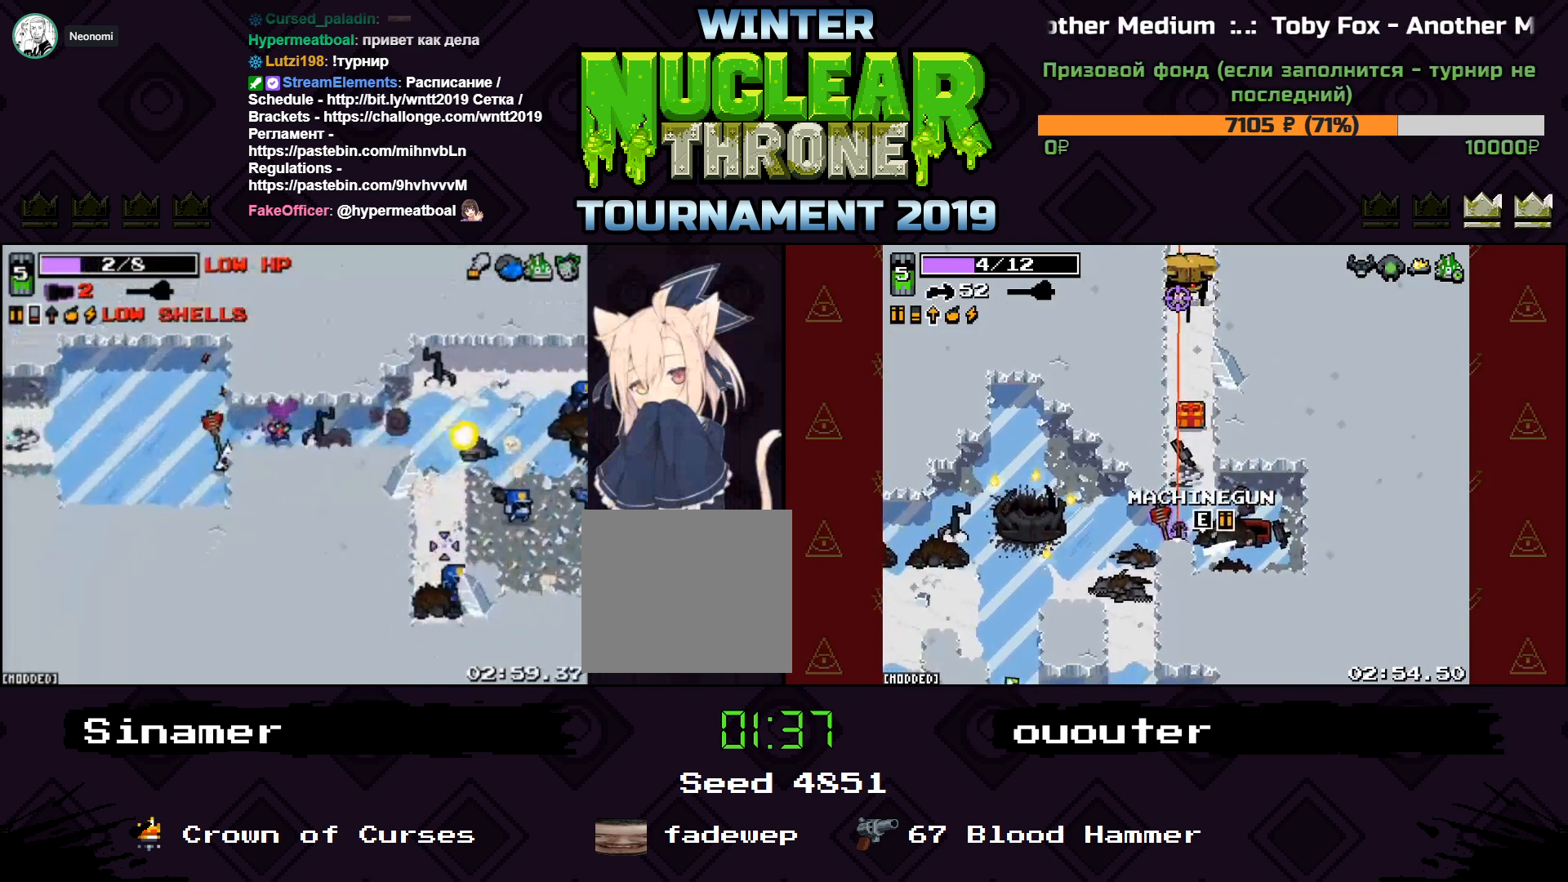
{"keys": [], "events": [[200, "a", "up"], [233, "d", "down"], [400, "s", "up"], [500, "d", "up"]]}
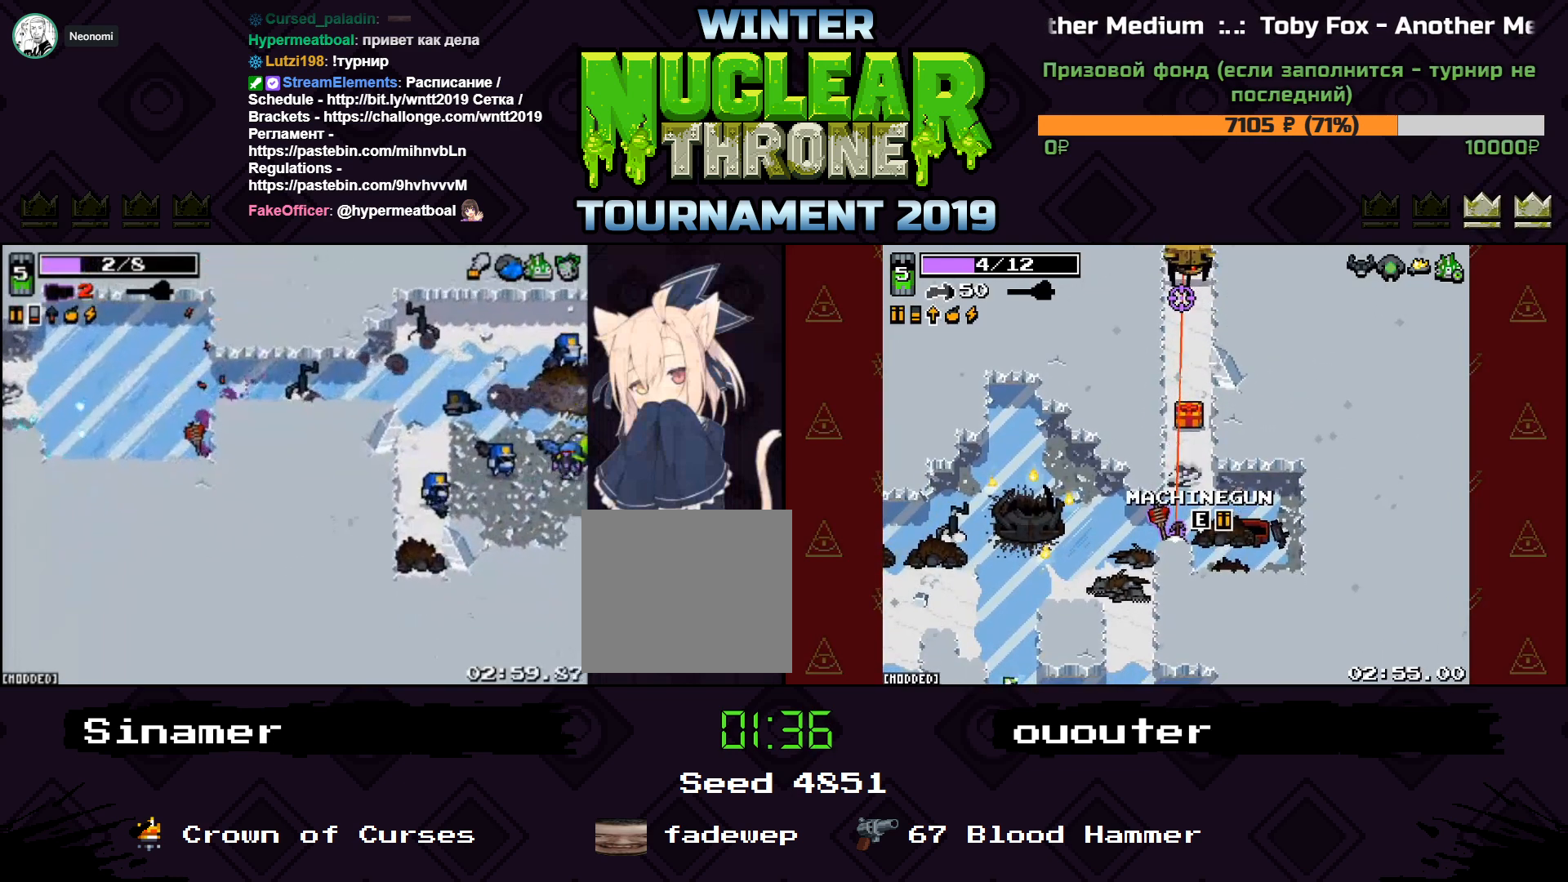
{"keys": ["a"], "events": [[167, "w", "down"], [200, "a", "down"], [333, "w", "up"]]}
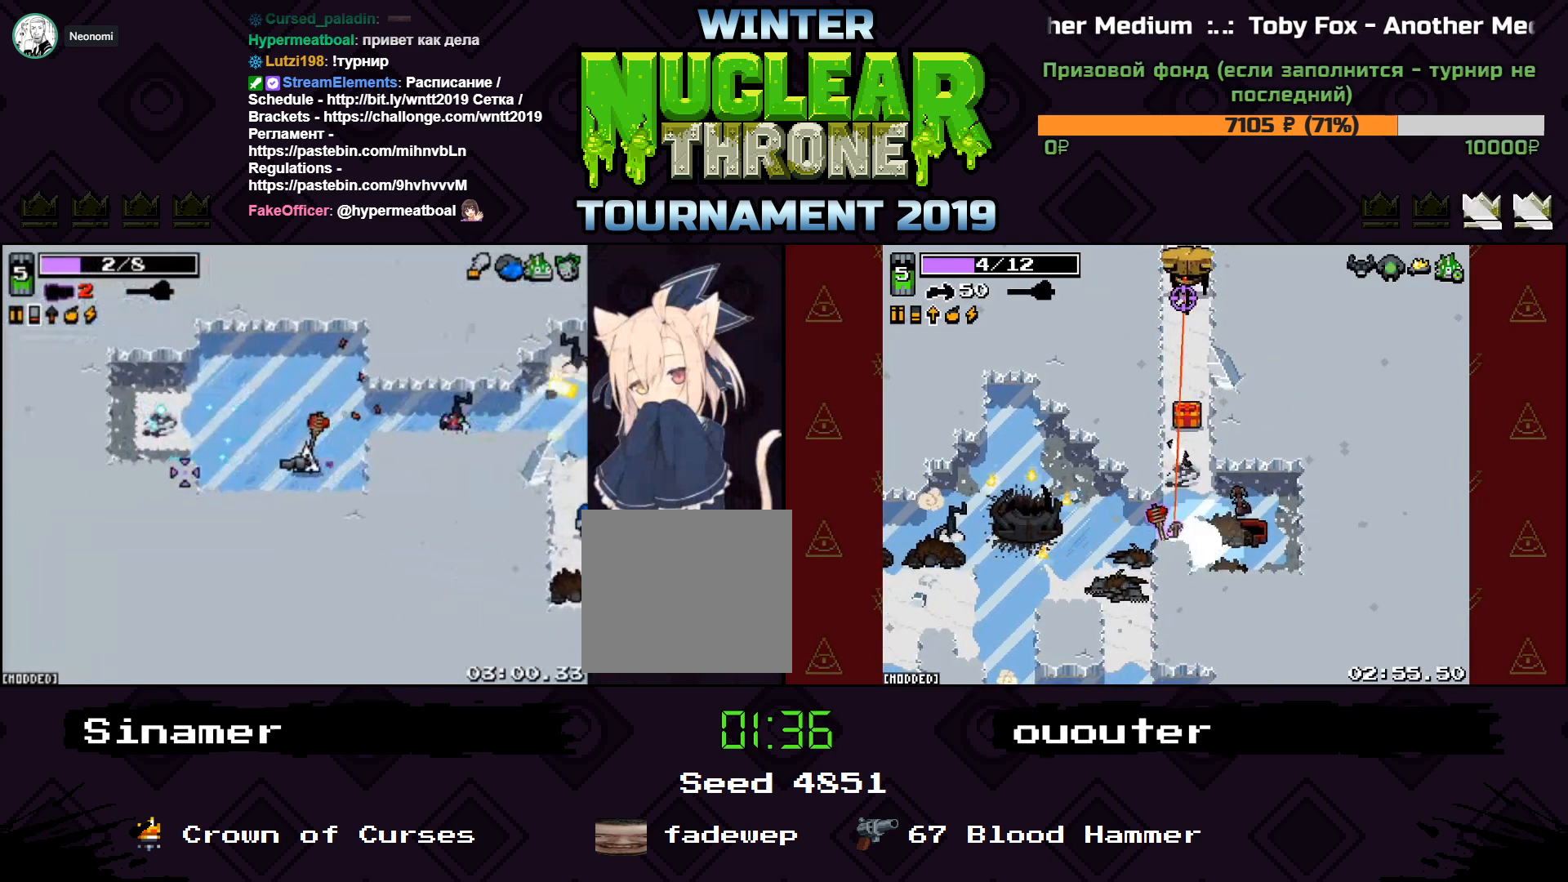
{"keys": ["a"], "events": []}
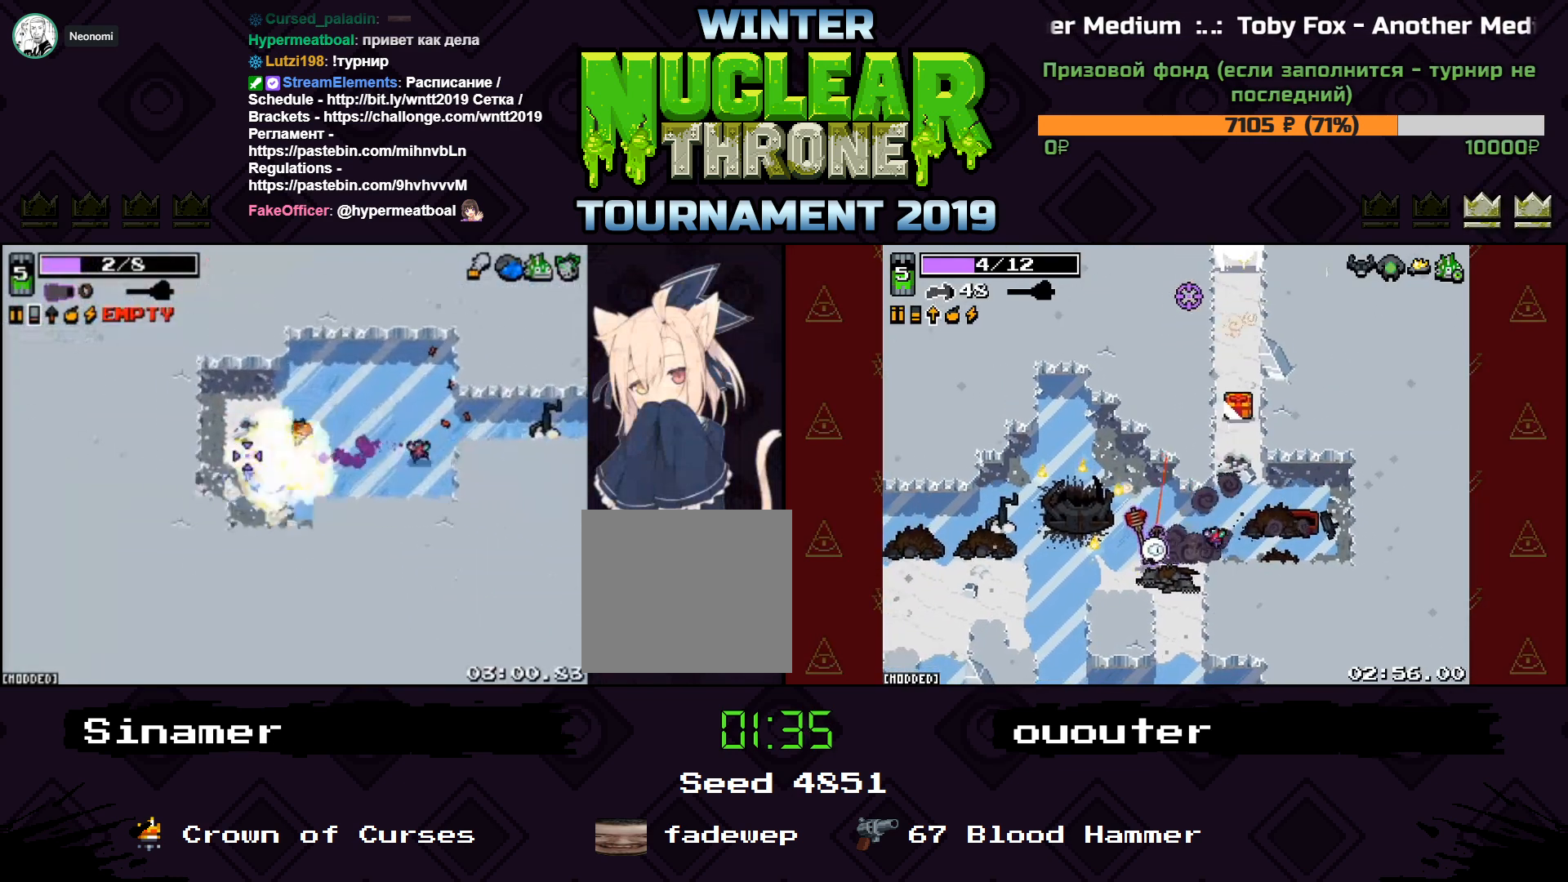
{"keys": ["d", "s"], "events": [[33, "a", "up"], [67, "d", "down"], [400, "s", "down"]]}
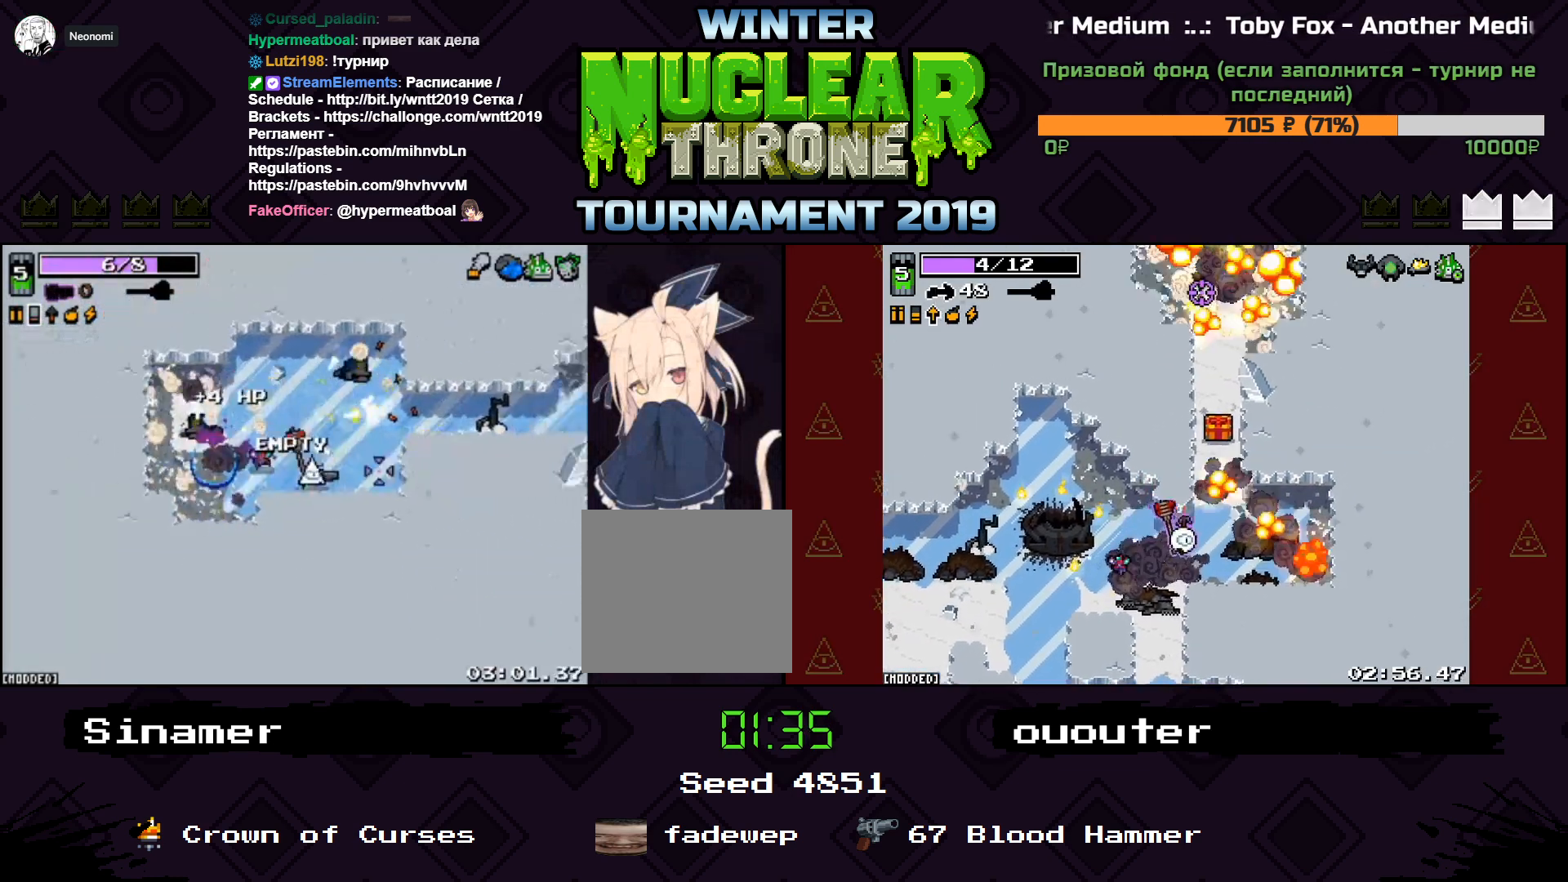
{"keys": ["d", "w"], "events": [[200, "s", "up"], [367, "w", "down"]]}
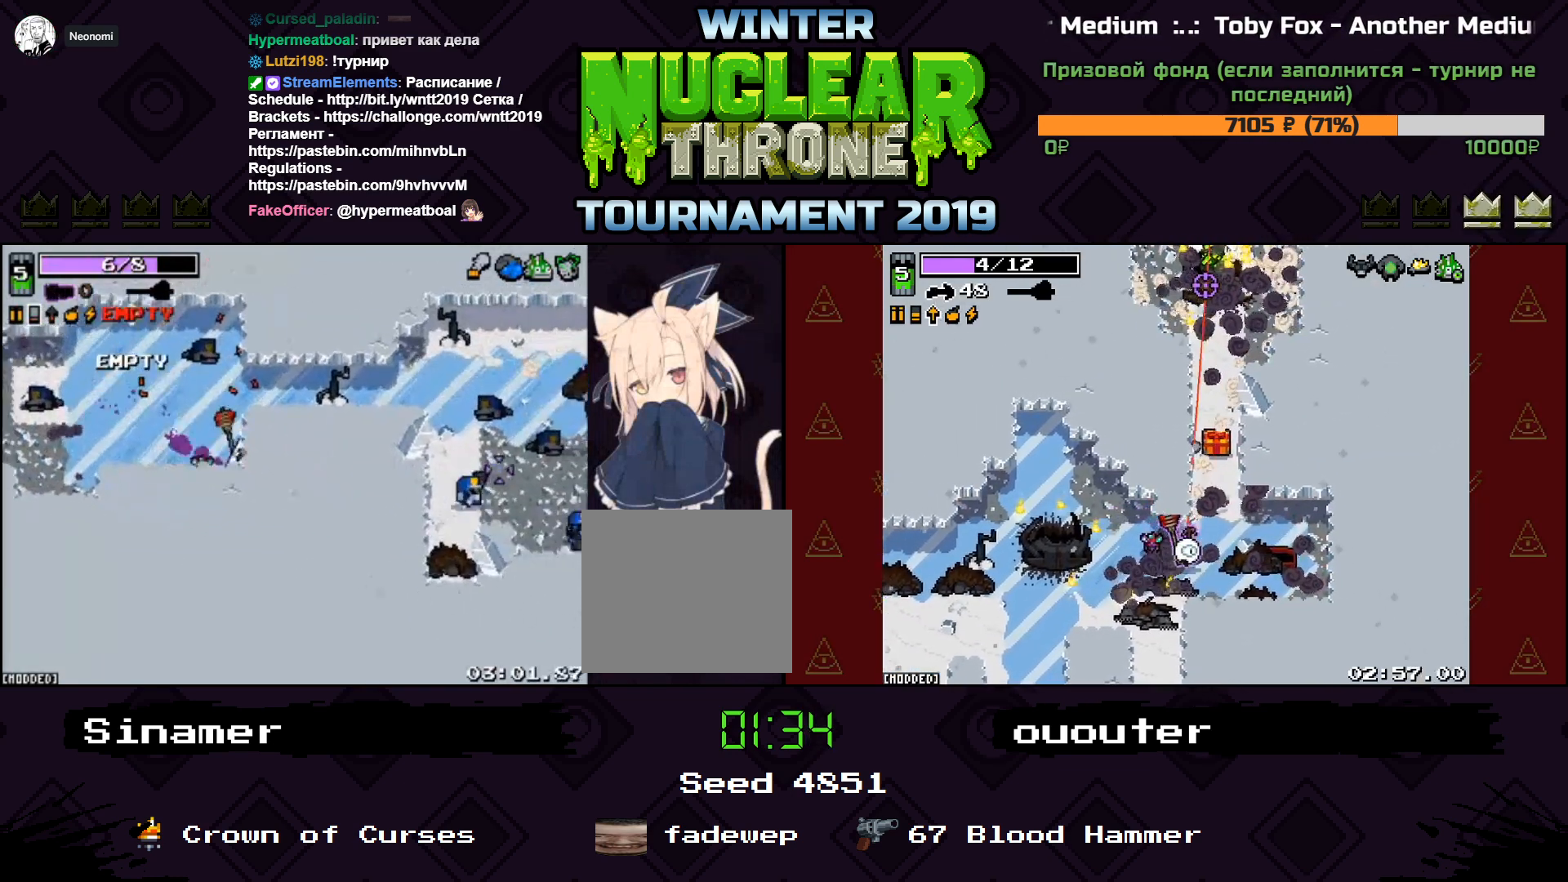
{"keys": ["d"], "events": [[200, "space", "down"], [333, "space", "up"], [333, "w", "up"]]}
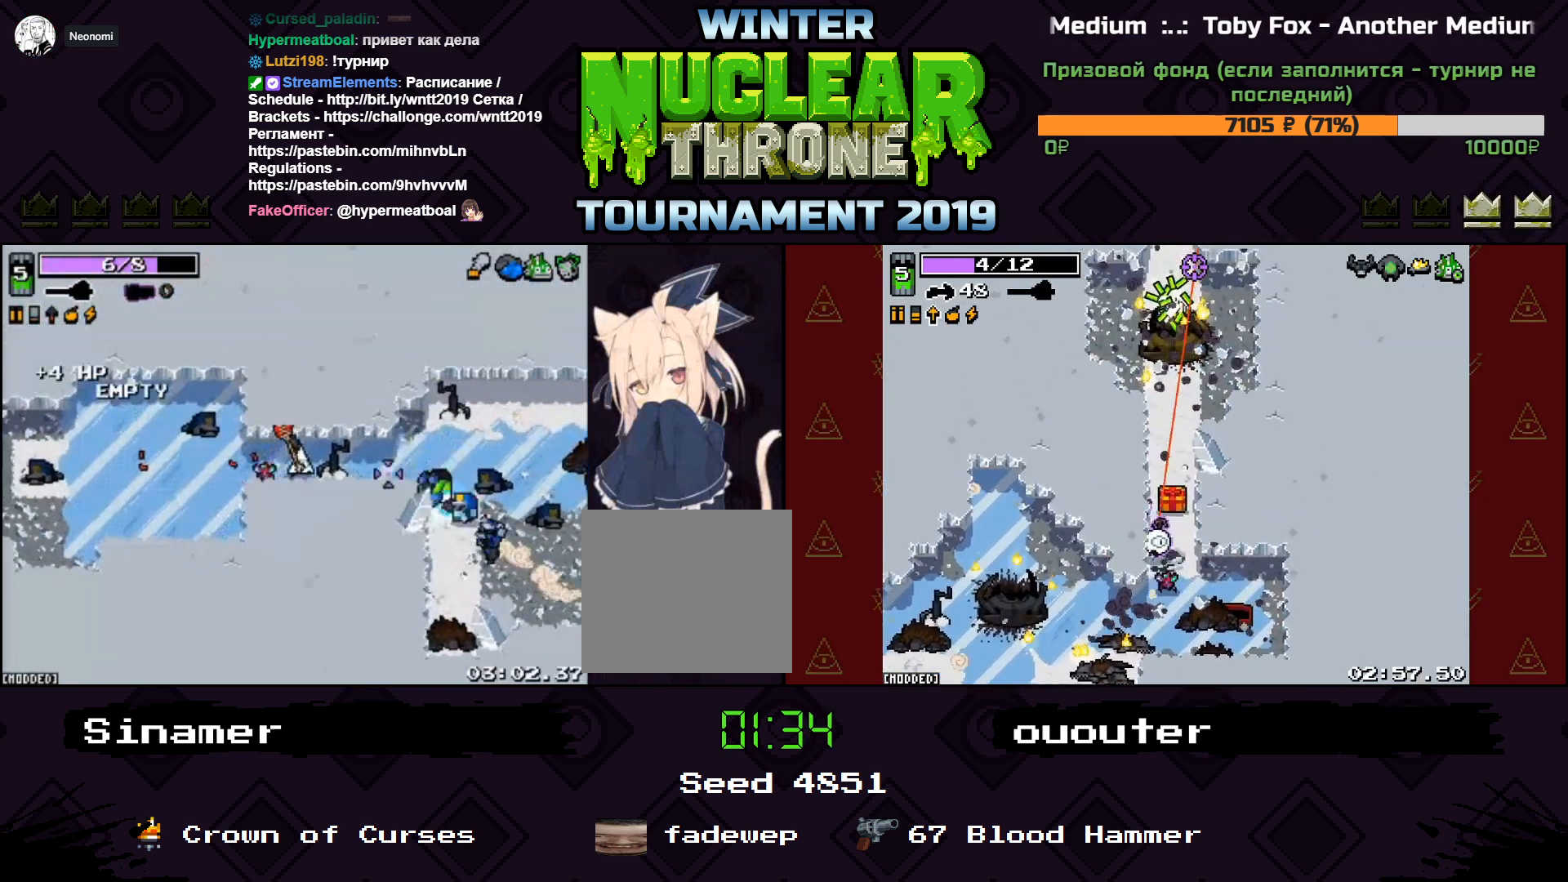
{"keys": ["a"], "events": [[467, "a", "down"], [500, "d", "up"]]}
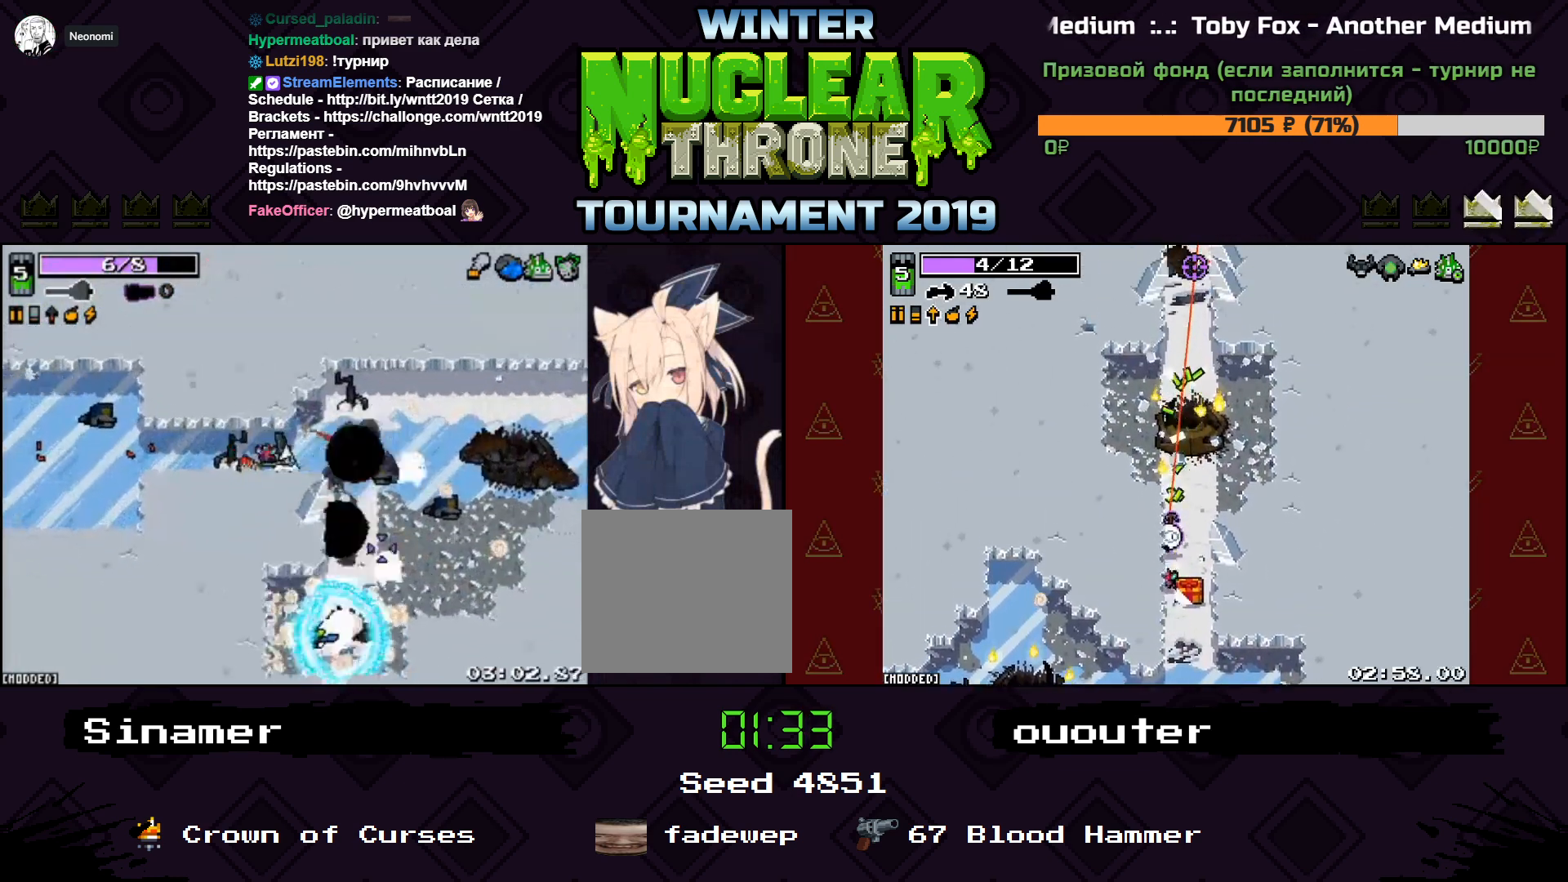
{"keys": [], "events": [[433, "a", "up"]]}
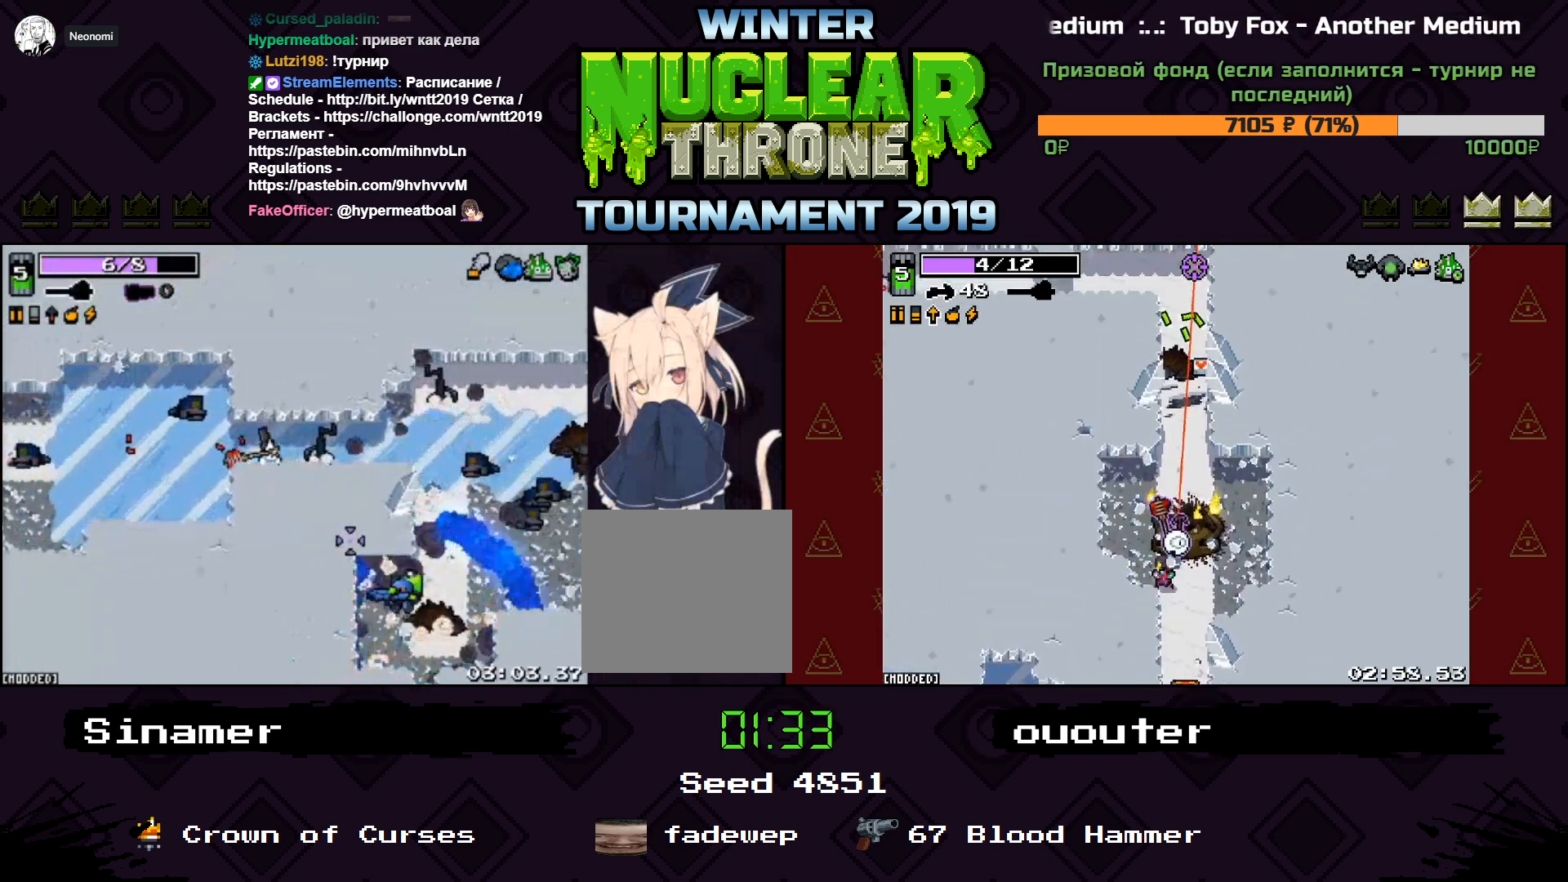
{"keys": ["d", "s"], "events": [[33, "d", "down"], [400, "s", "down"]]}
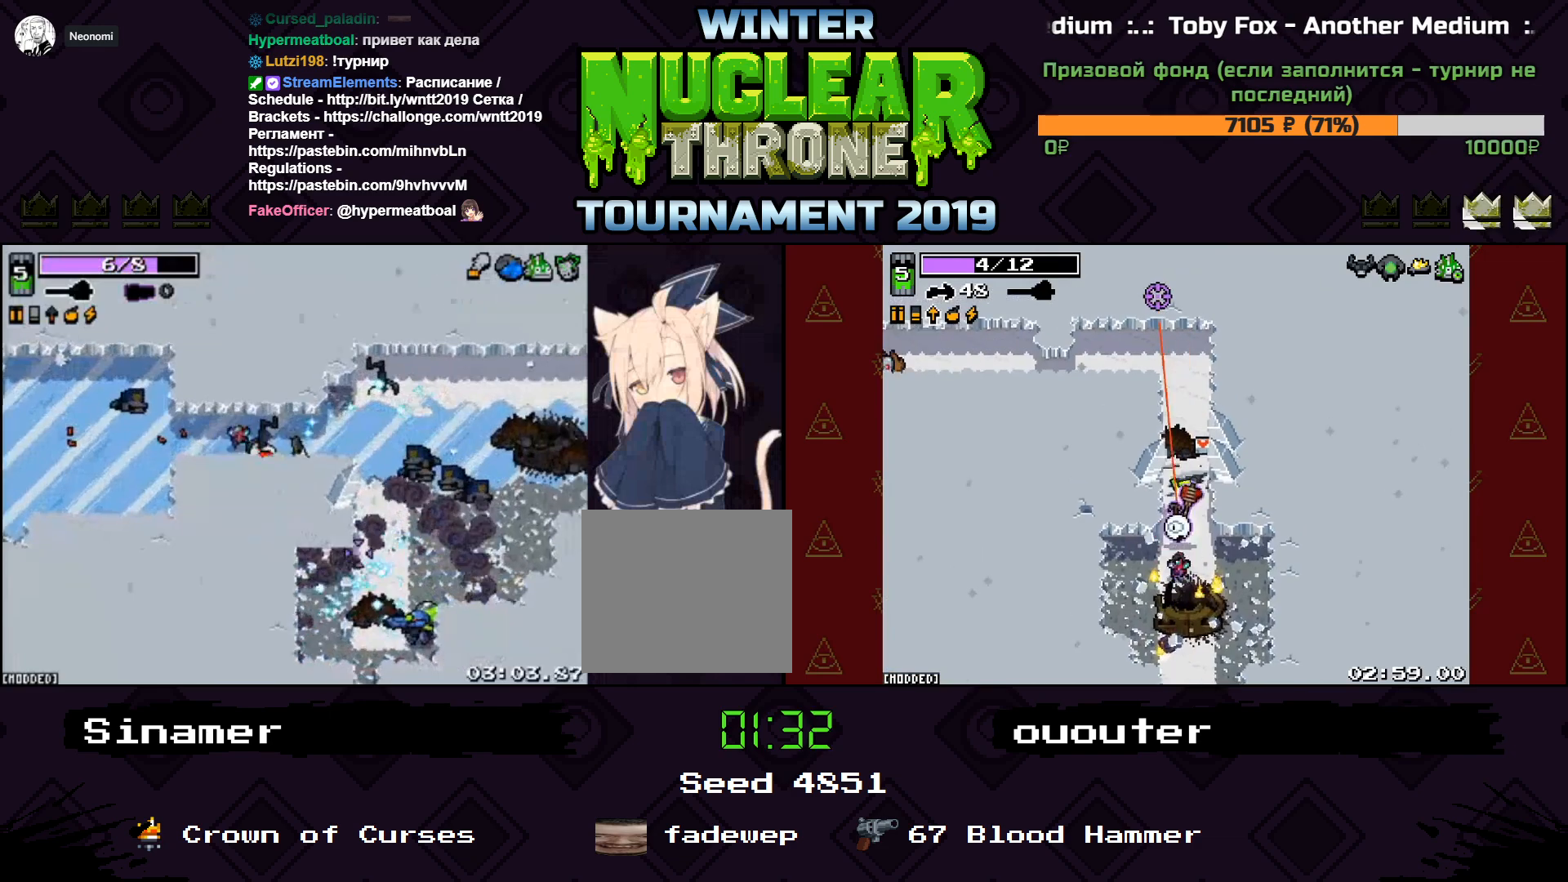
{"keys": ["s"], "events": [[467, "d", "up"]]}
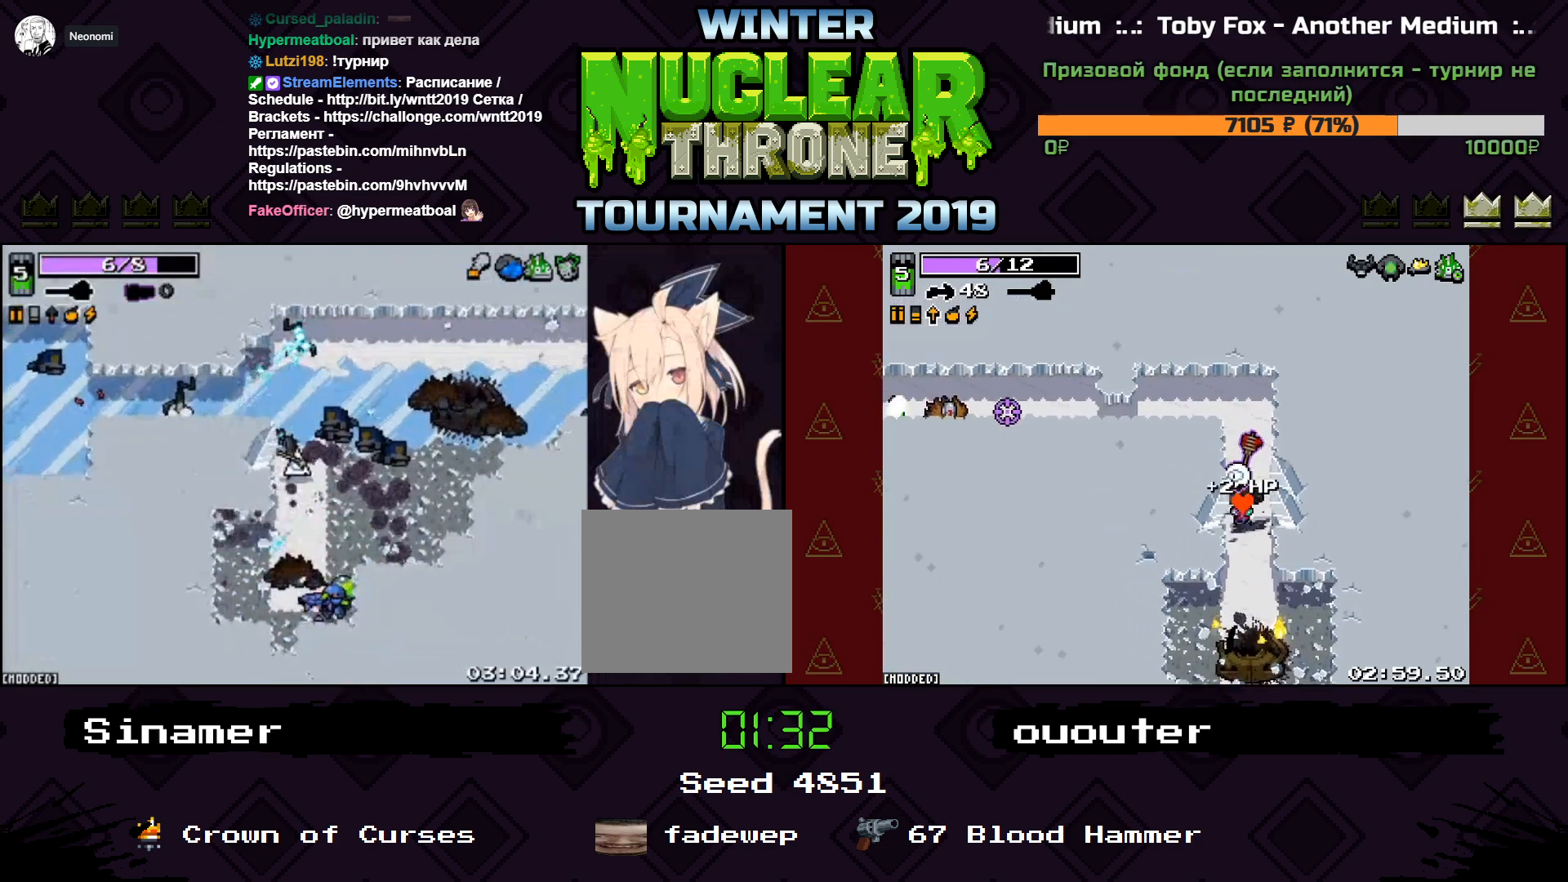
{"keys": ["w"], "events": [[267, "s", "up"], [367, "w", "down"]]}
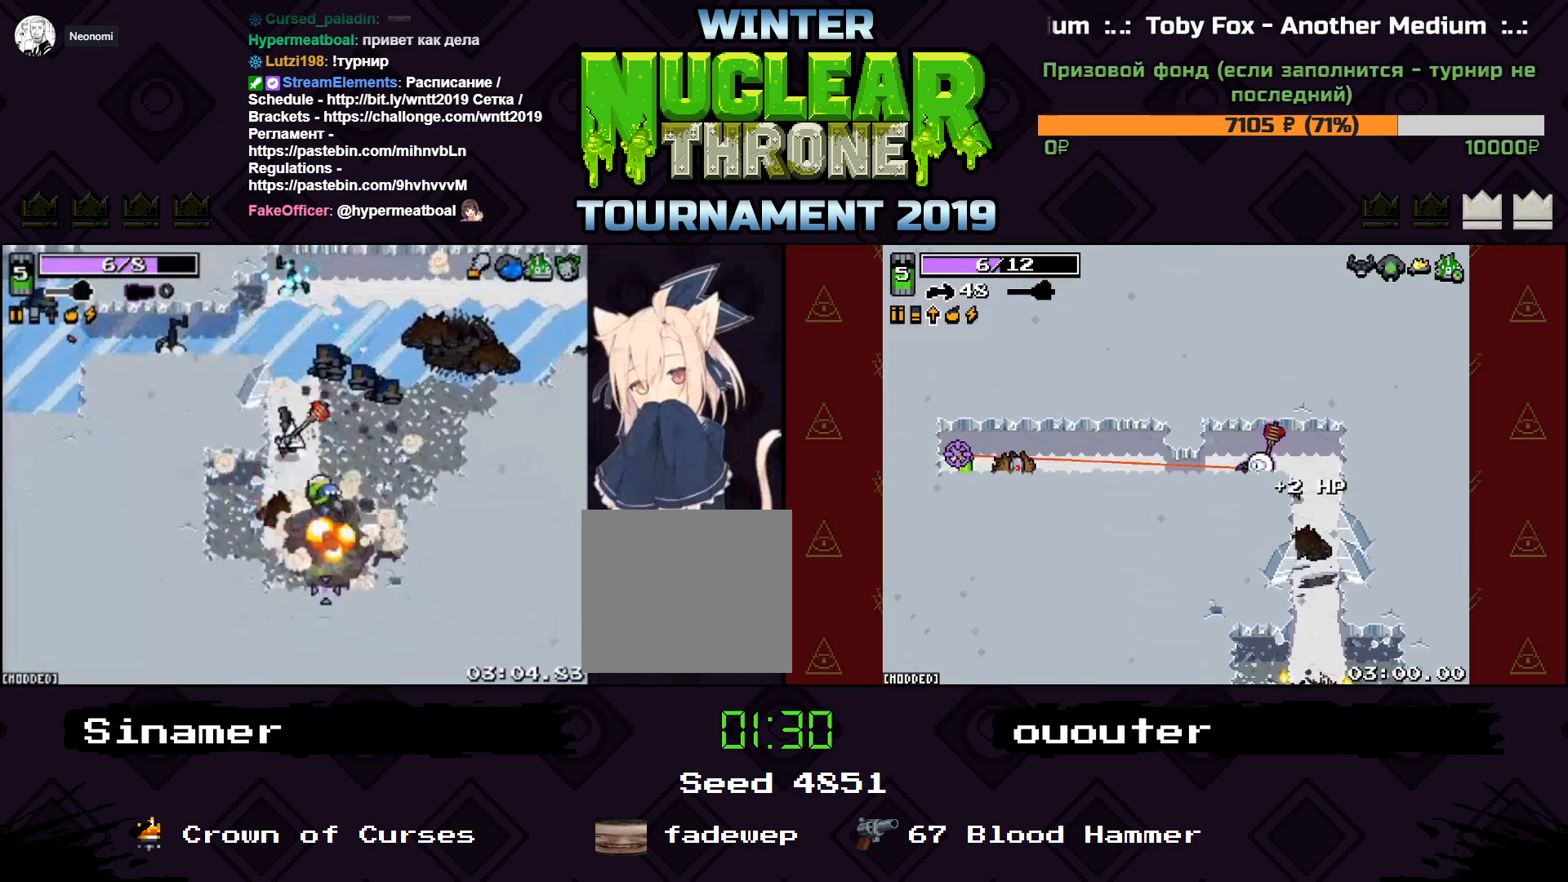
{"keys": ["a"], "events": [[67, "w", "up"], [133, "w", "down"], [400, "w", "up"], [467, "a", "down"]]}
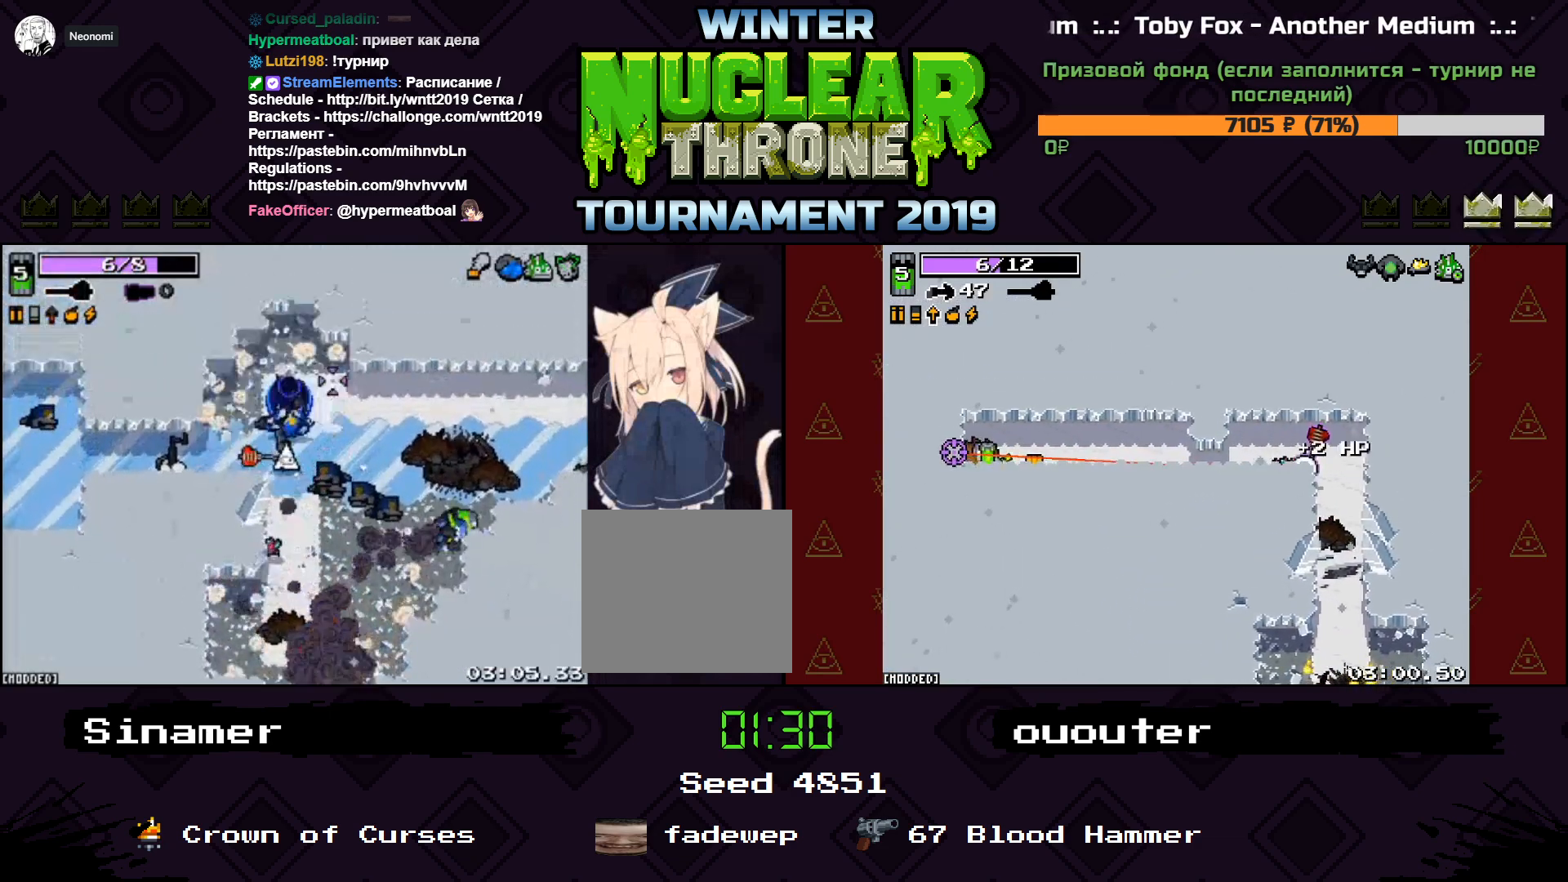
{"keys": ["d"], "events": [[367, "a", "up"], [367, "d", "down"]]}
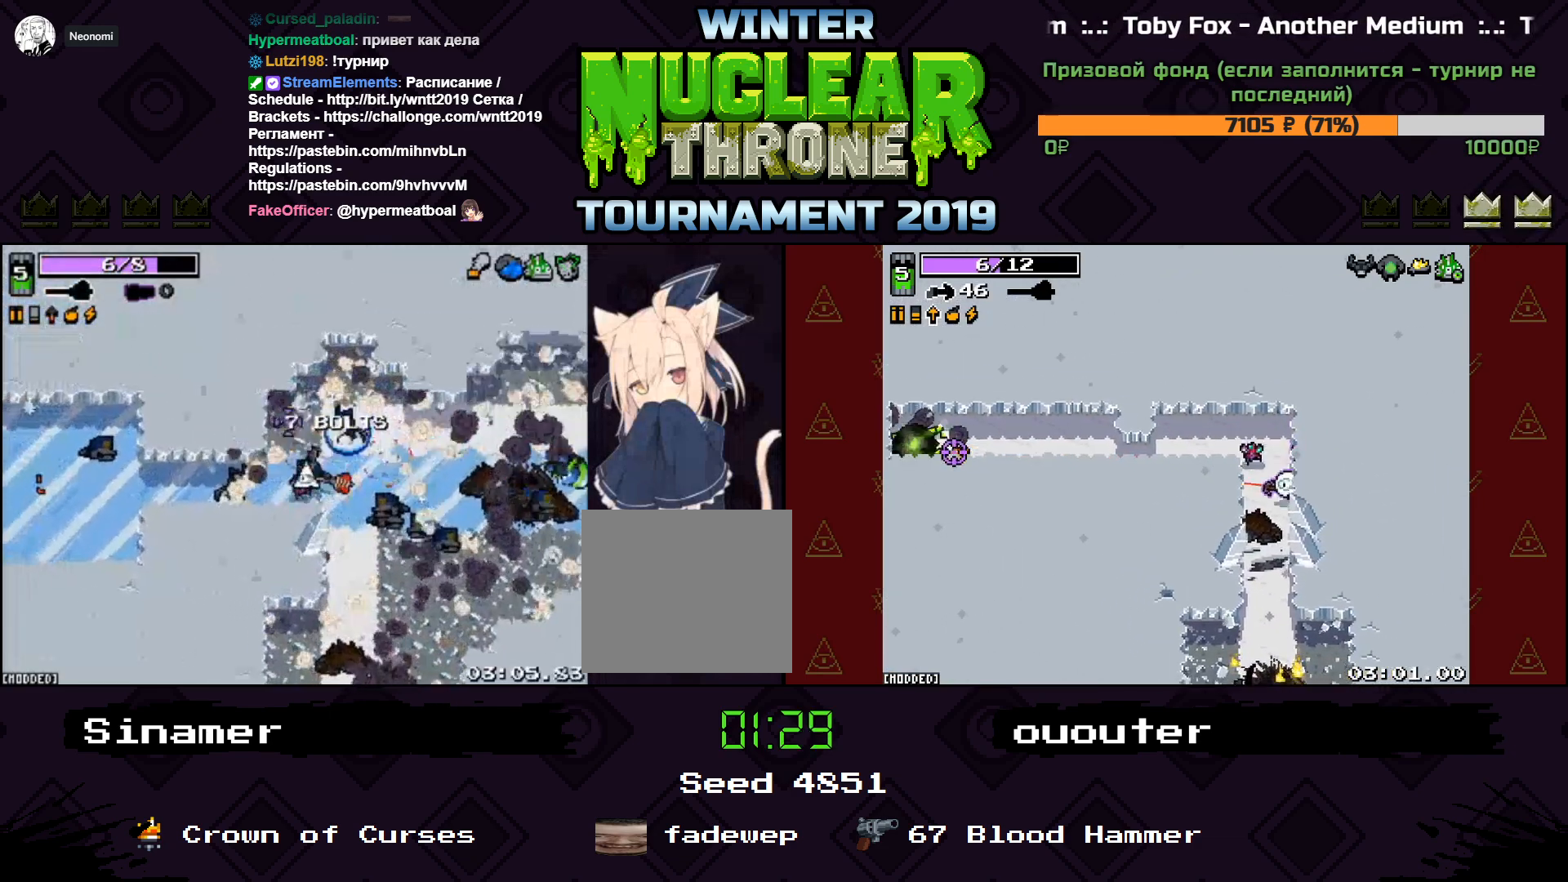
{"keys": ["d", "s"], "events": [[33, "s", "down"]]}
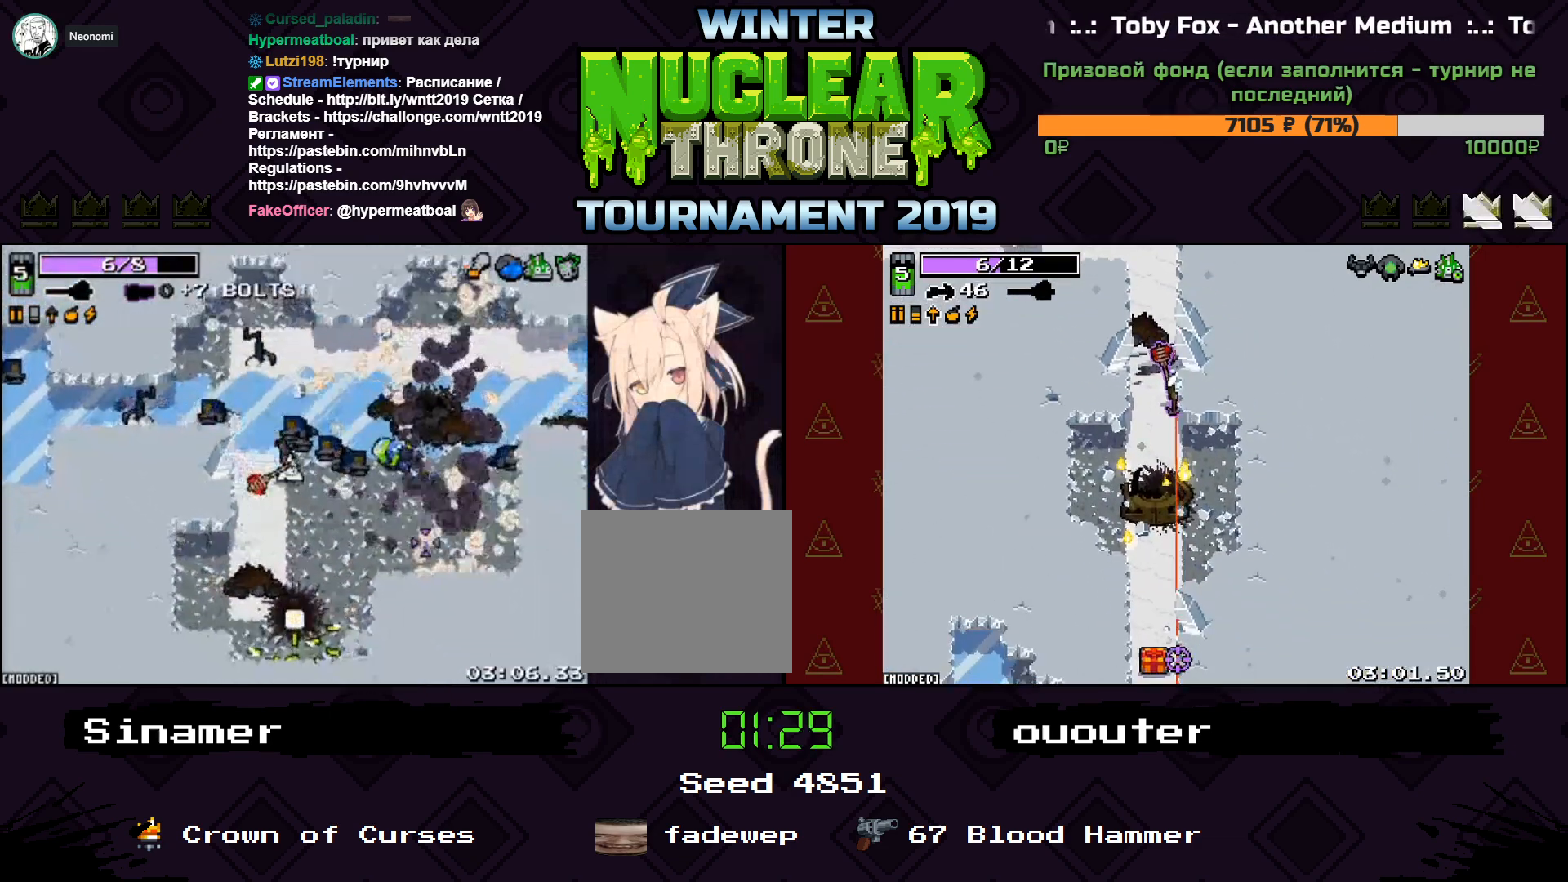
{"keys": ["s"], "events": [[167, "a", "down"], [167, "d", "up"], [200, "a", "up"]]}
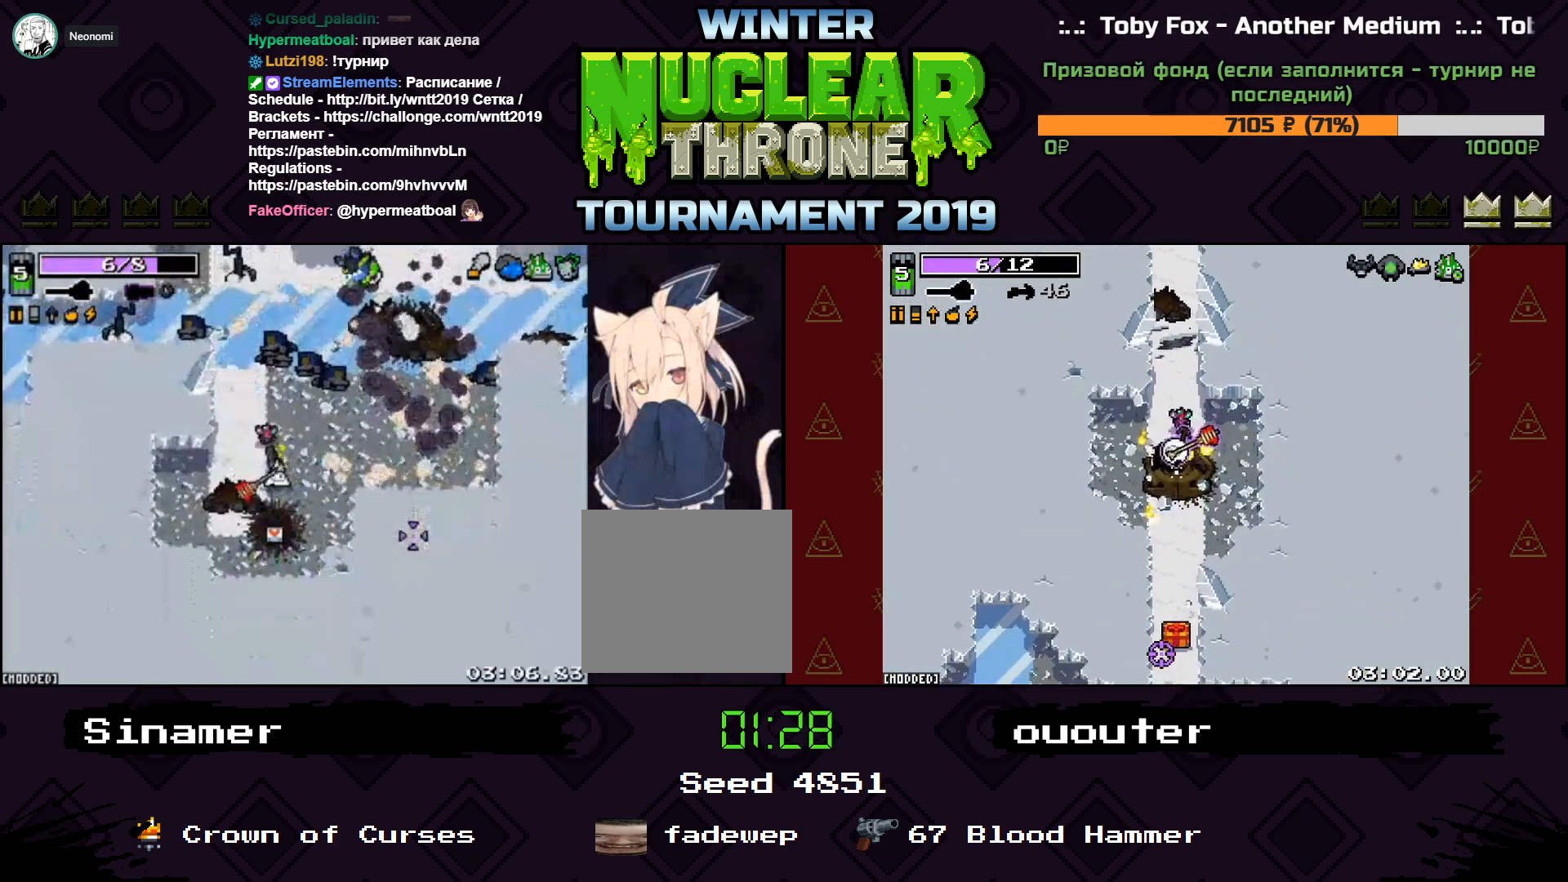
{"keys": ["d", "w"], "events": [[133, "d", "down"], [167, "s", "up"], [233, "w", "down"]]}
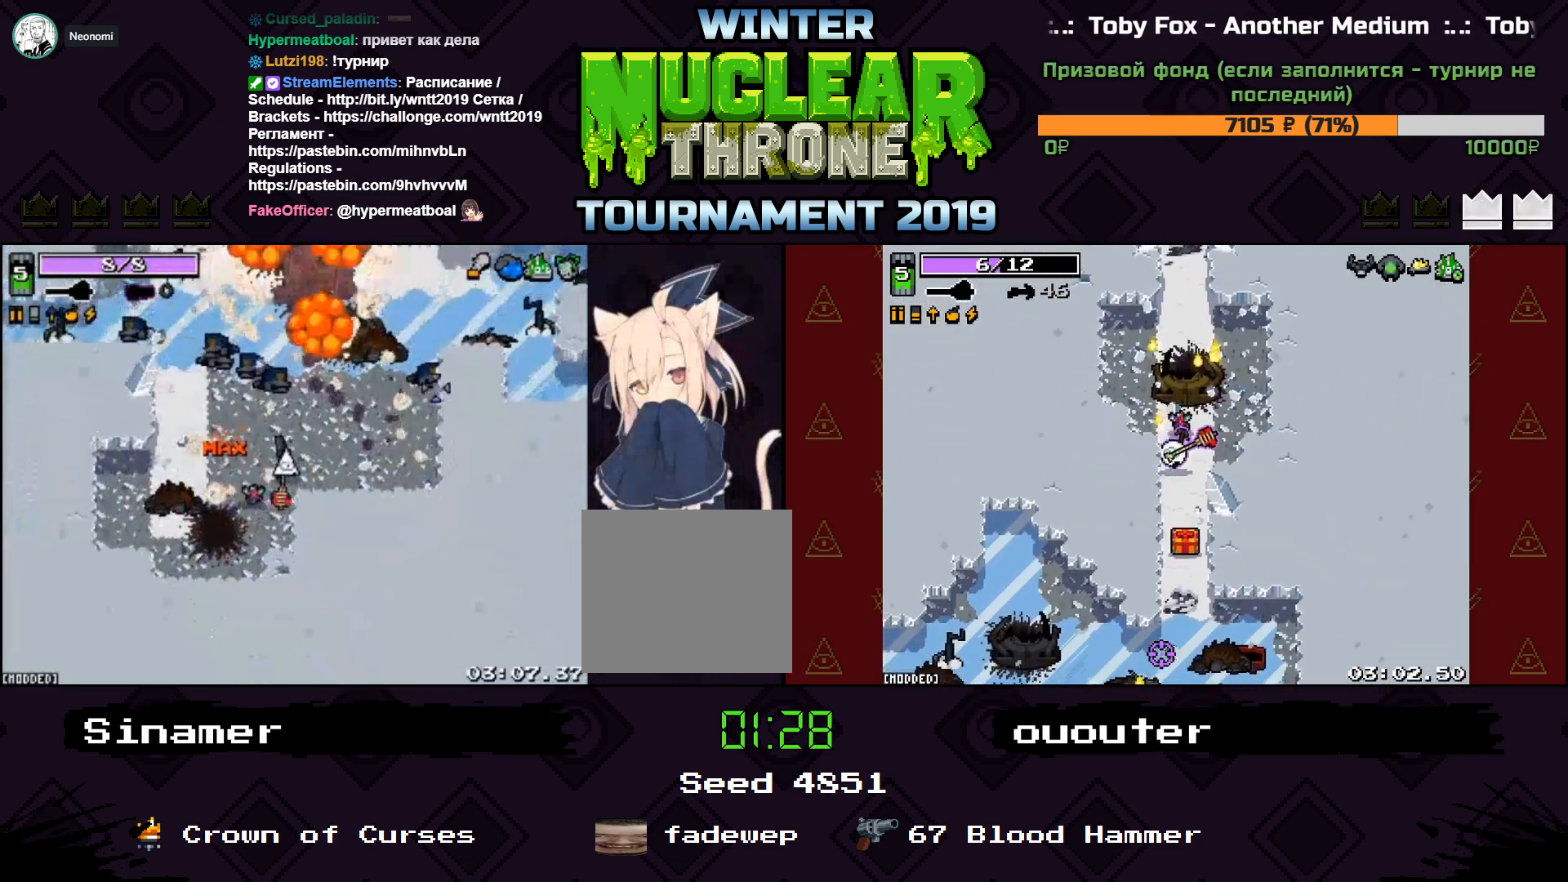
{"keys": ["d", "w"], "events": []}
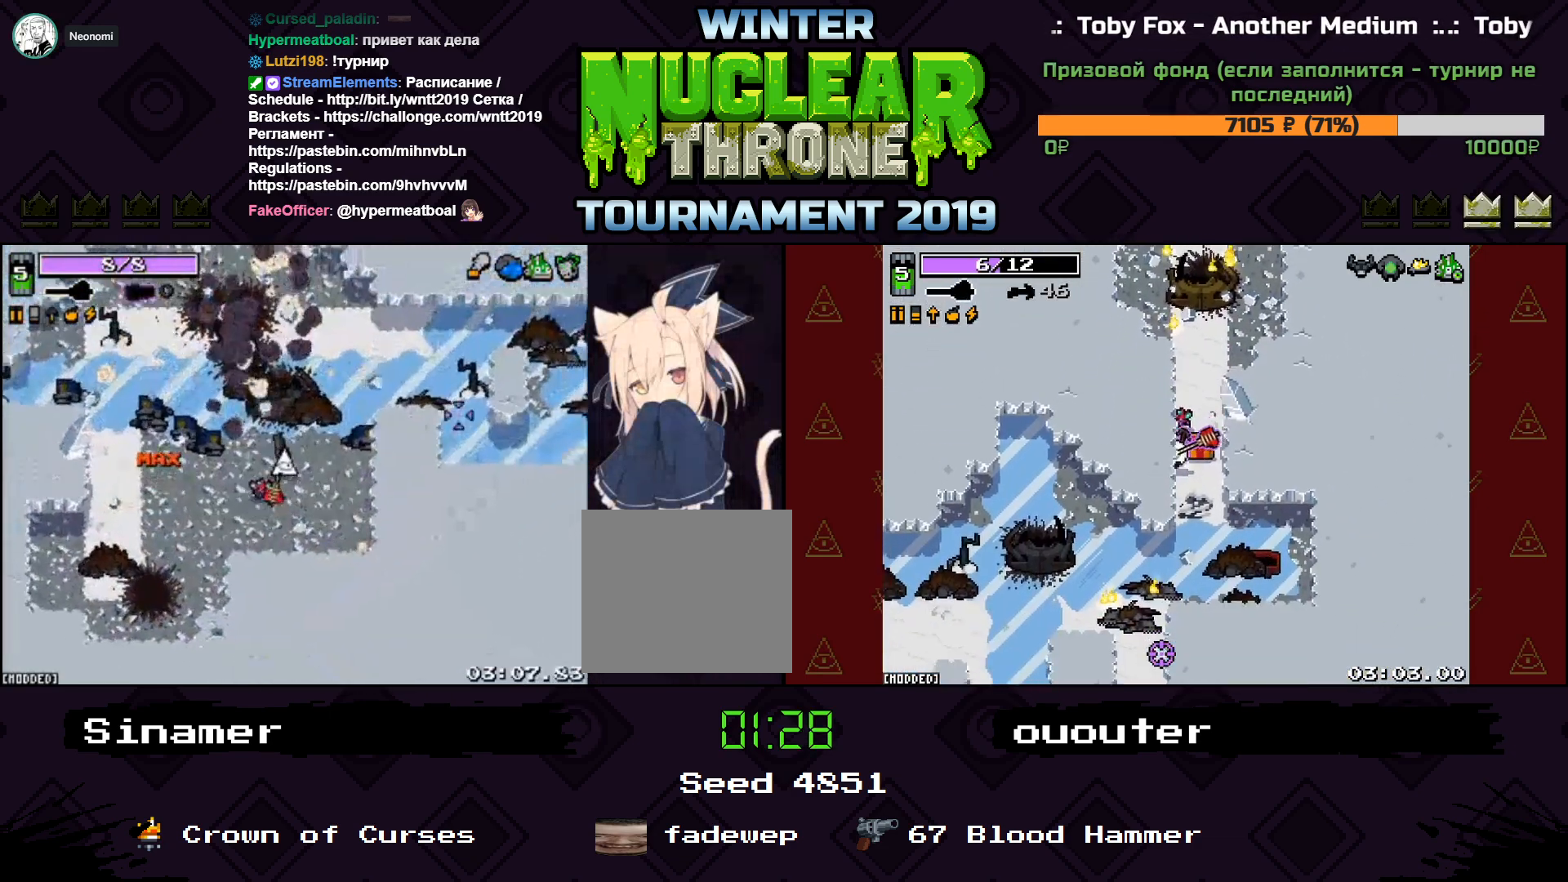
{"keys": ["d"], "events": [[367, "w", "up"]]}
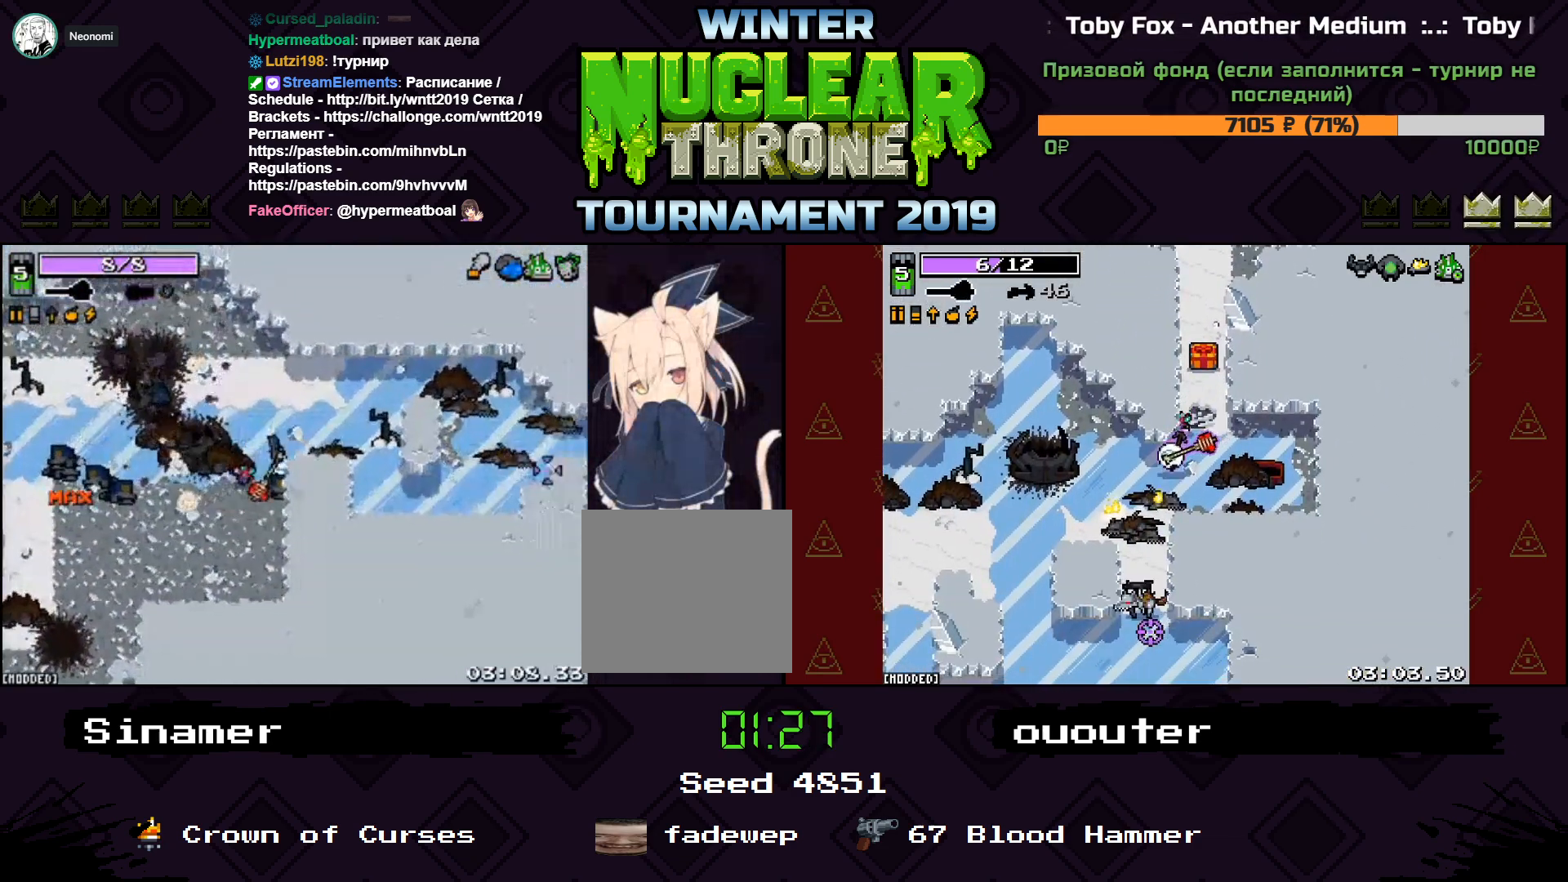
{"keys": ["d", "s"], "events": [[33, "w", "down"], [200, "w", "up"], [300, "s", "down"]]}
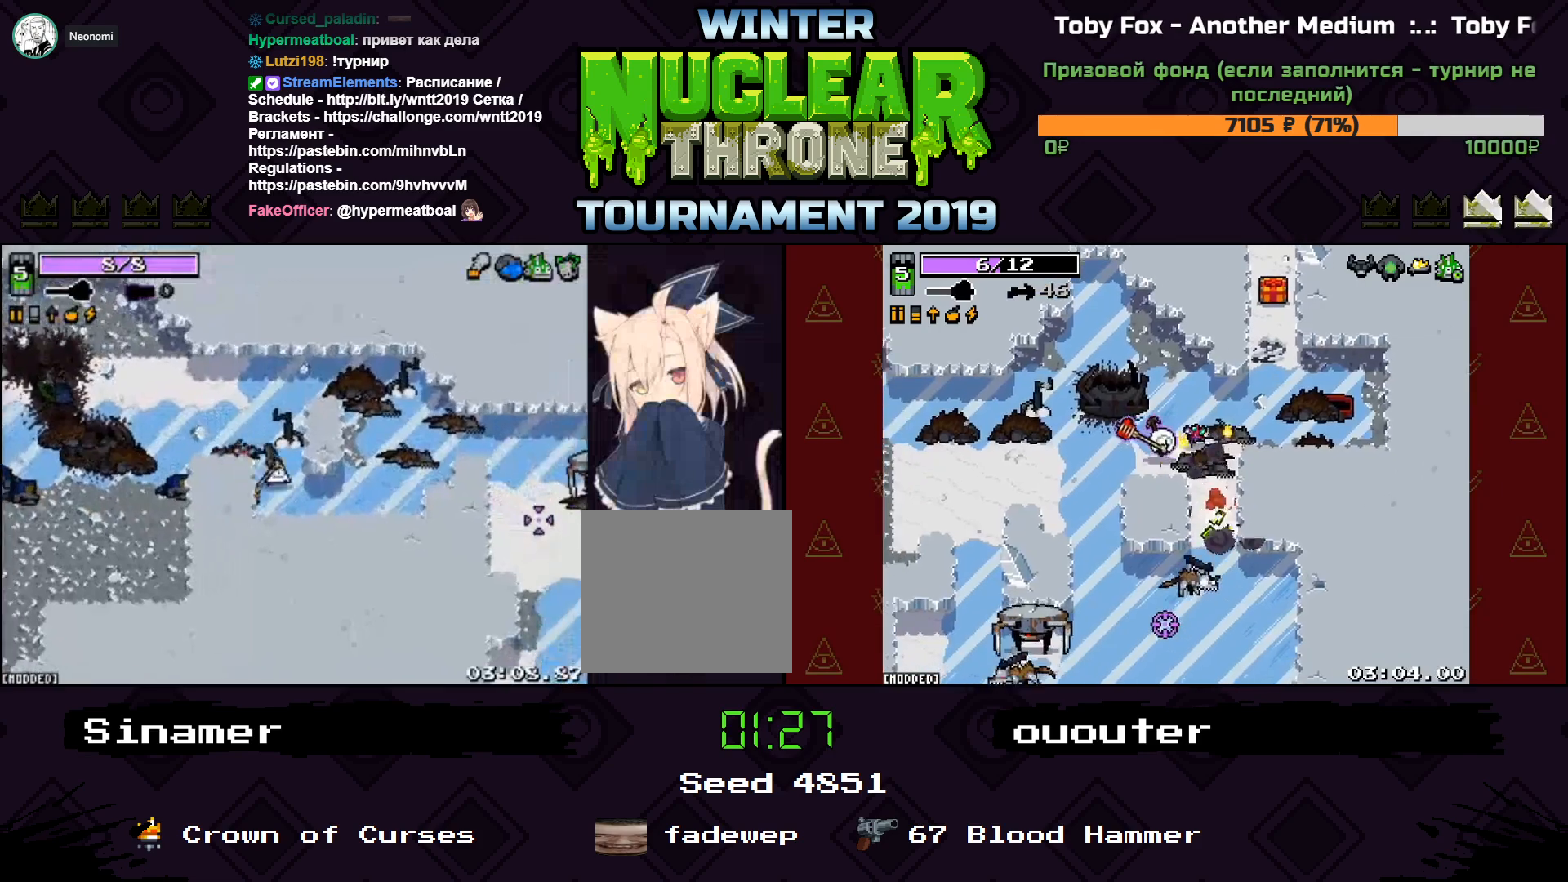
{"keys": ["d"], "events": [[200, "s", "up"]]}
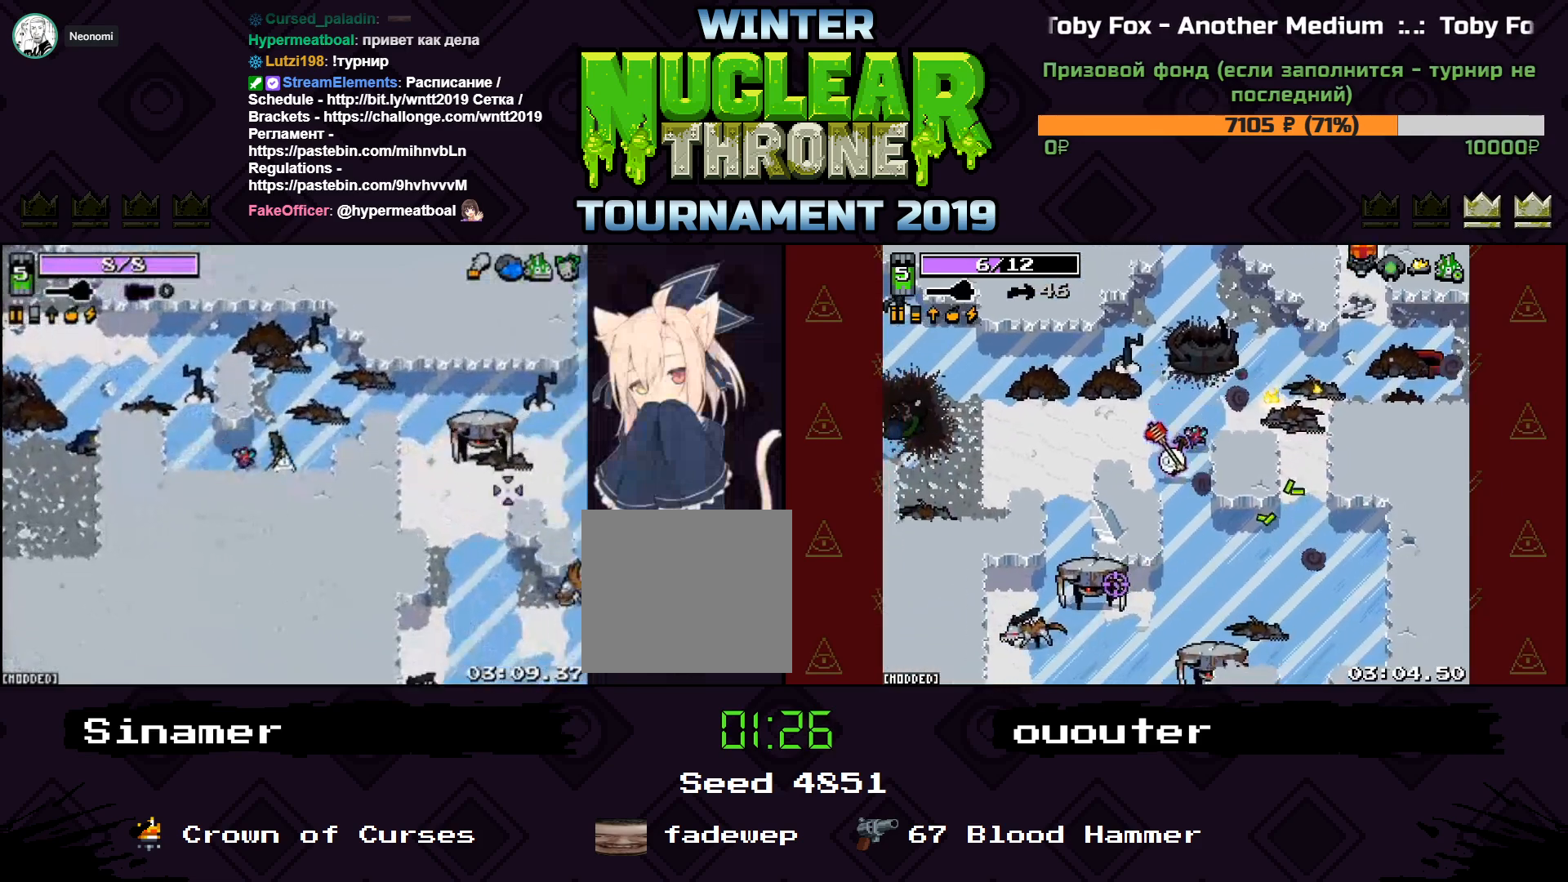
{"keys": ["d", "w"], "events": [[67, "w", "down"], [333, "w", "up"], [433, "w", "down"]]}
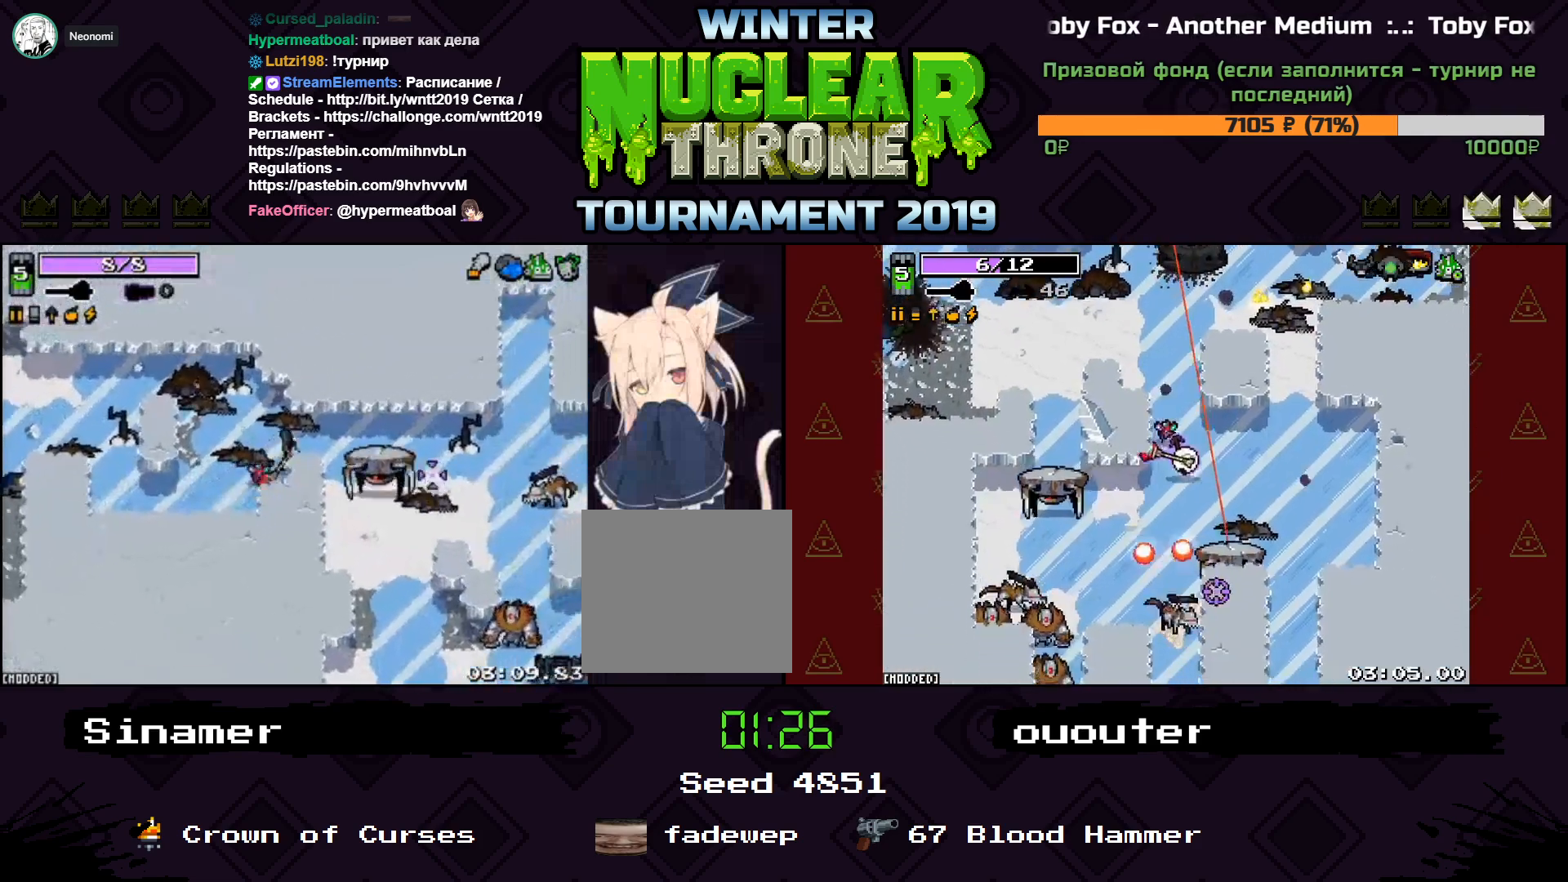
{"keys": [], "events": [[100, "a", "down"], [167, "d", "up"], [167, "w", "up"], [500, "a", "up"]]}
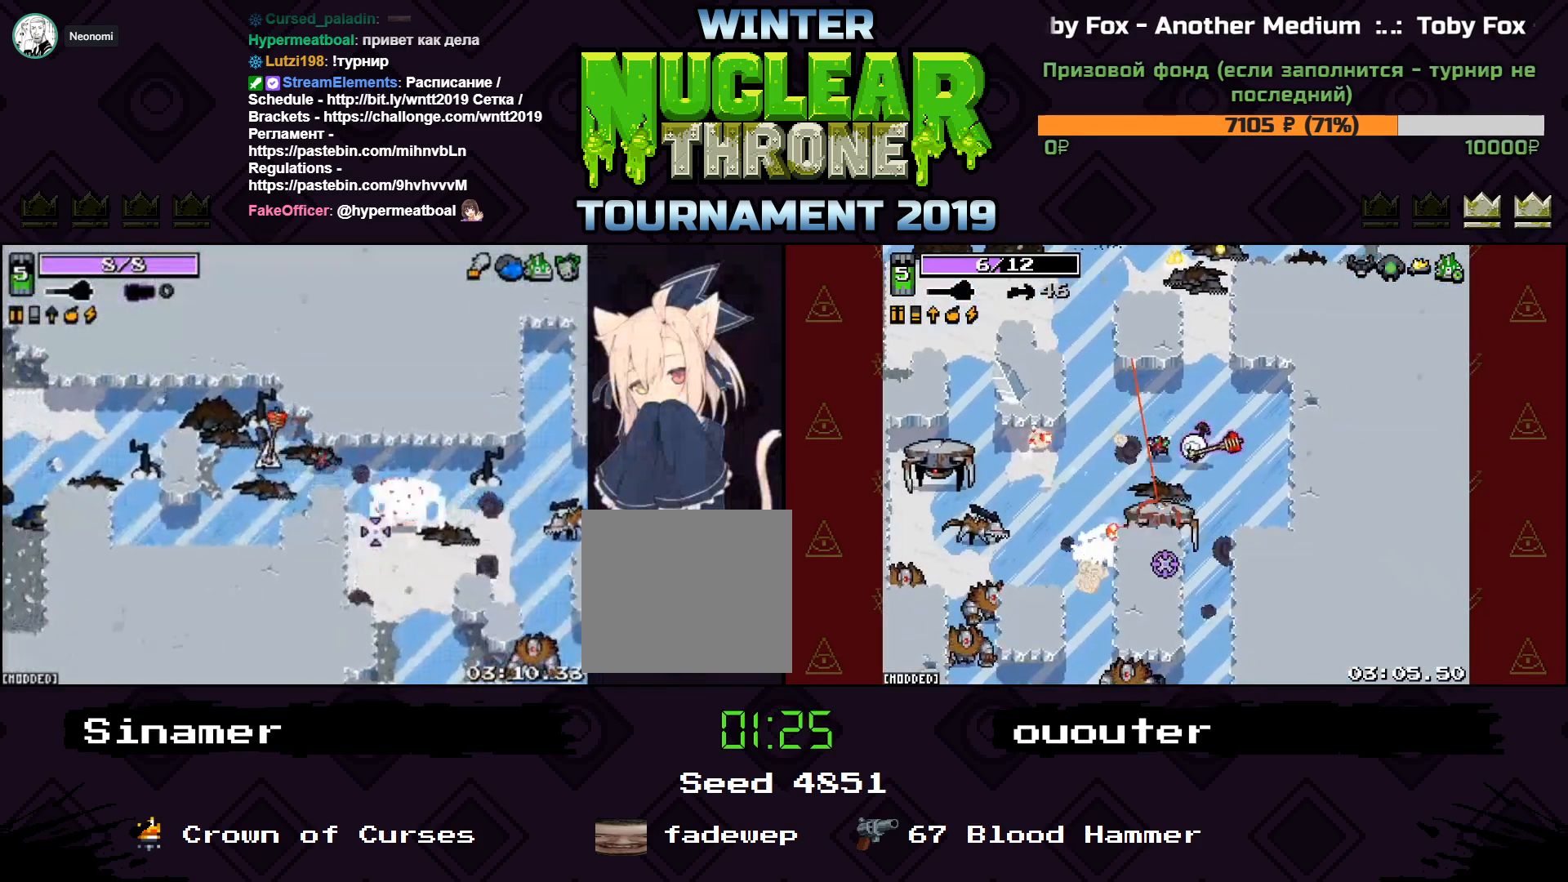
{"keys": ["a"], "events": [[33, "d", "down"], [300, "s", "down"], [433, "a", "down"], [500, "d", "up"], [500, "s", "up"]]}
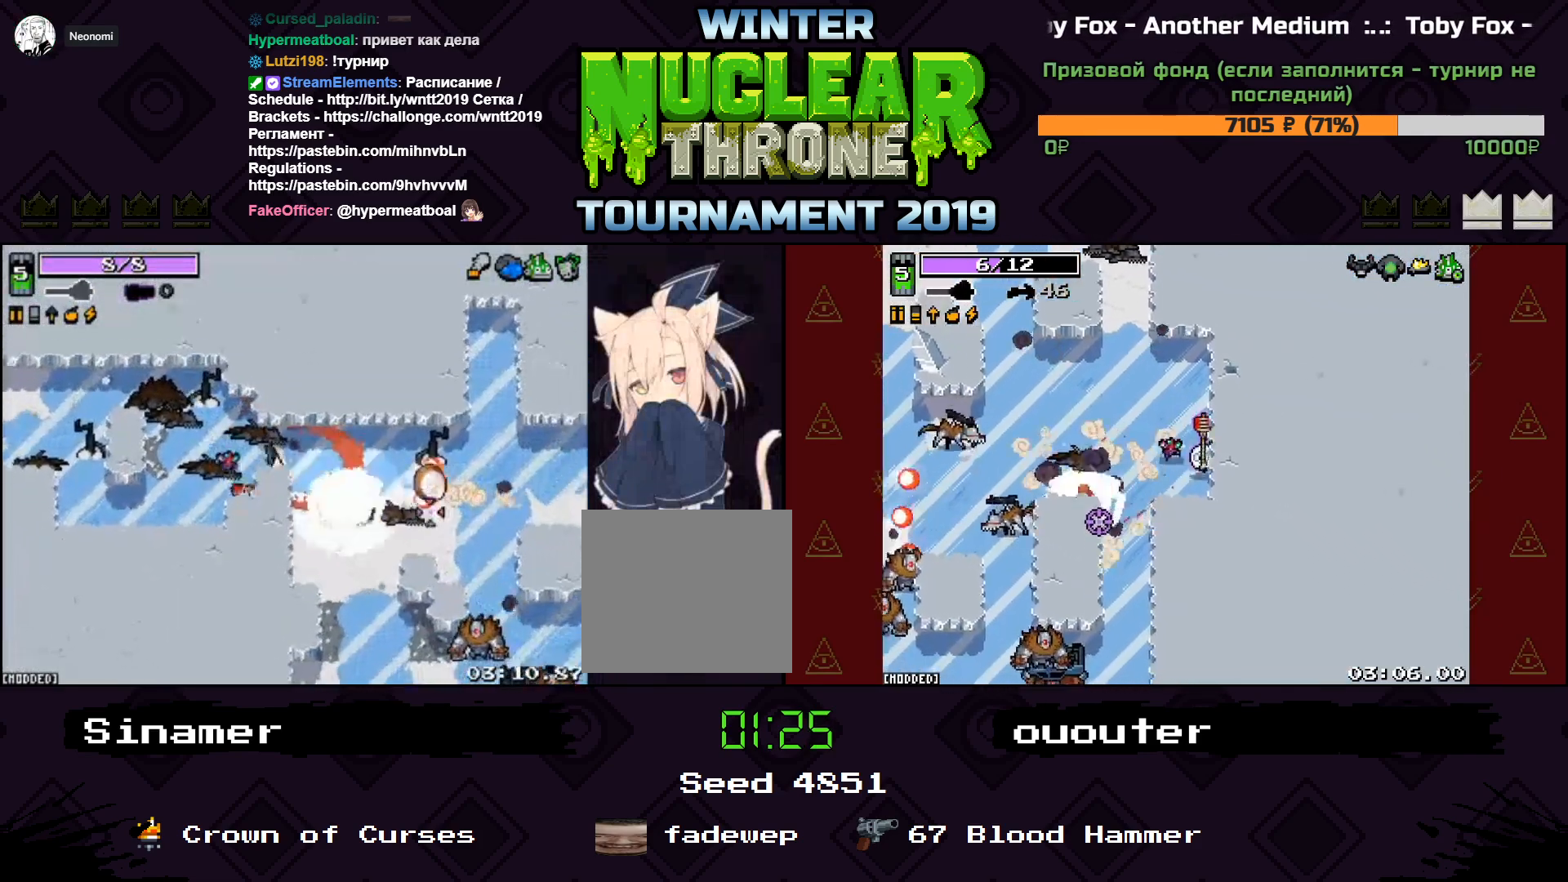
{"keys": ["a", "s"], "events": [[133, "w", "down"], [333, "w", "up"], [467, "s", "down"]]}
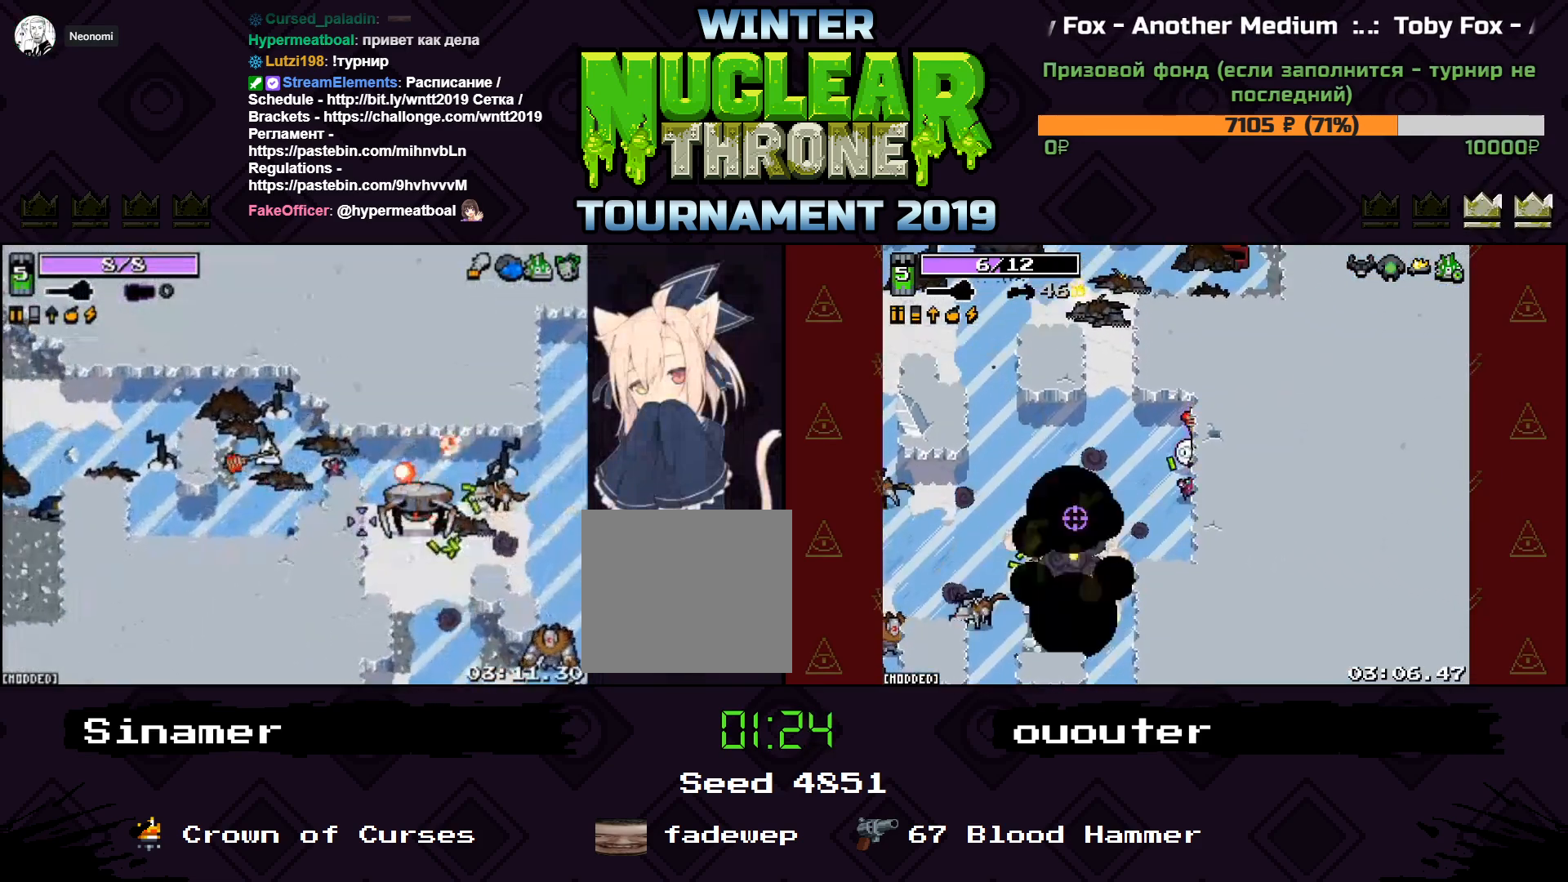
{"keys": ["d"], "events": [[133, "a", "up"], [200, "d", "down"], [367, "s", "up"]]}
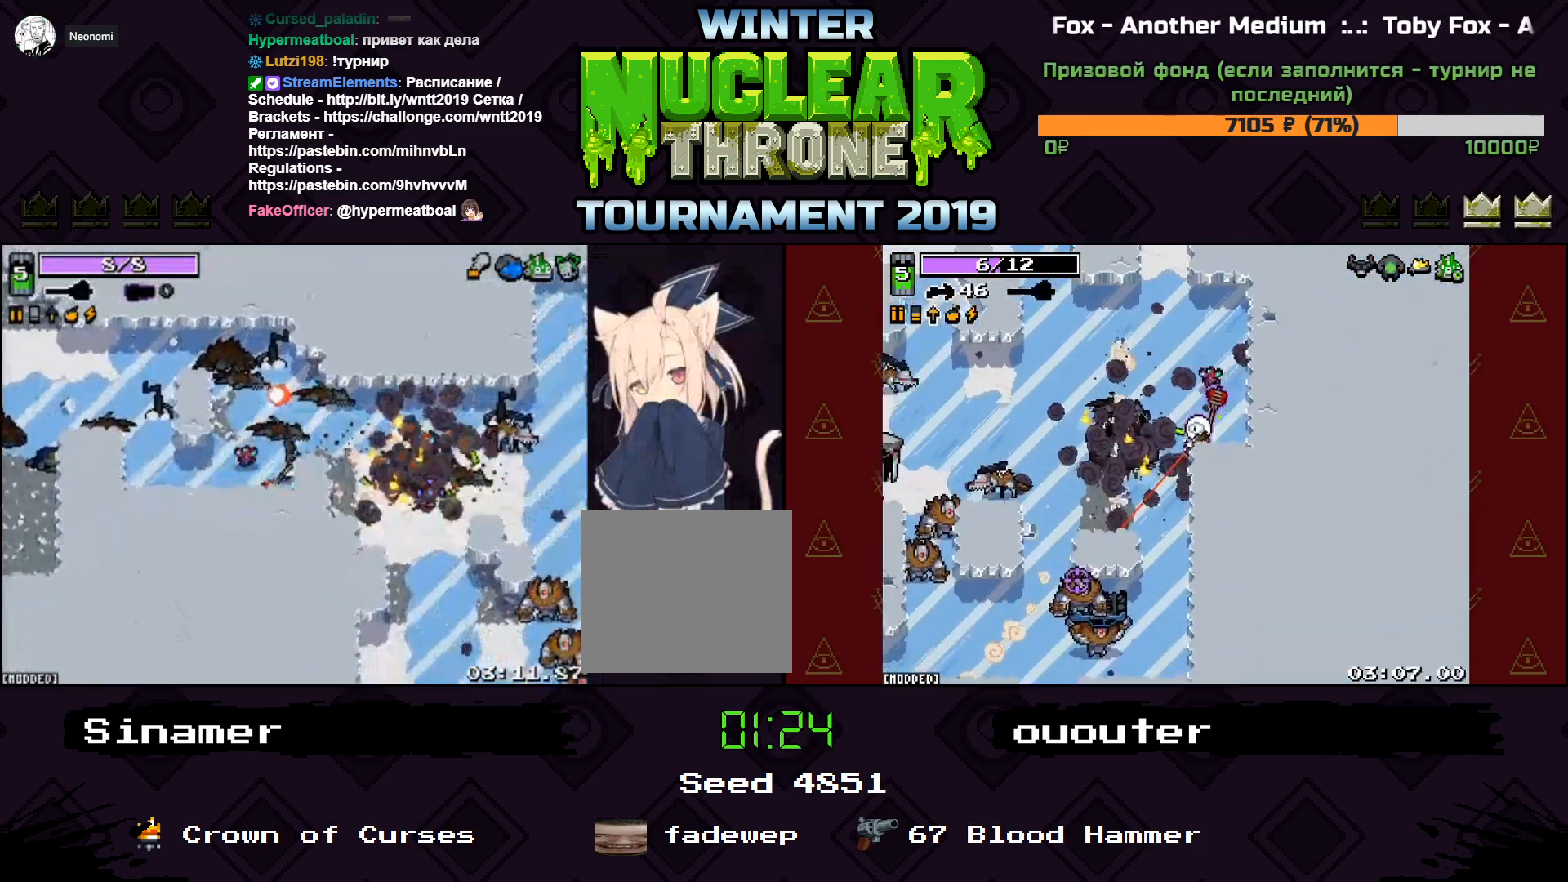
{"keys": ["d", "s"], "events": [[67, "w", "down"], [233, "w", "up"], [500, "s", "down"]]}
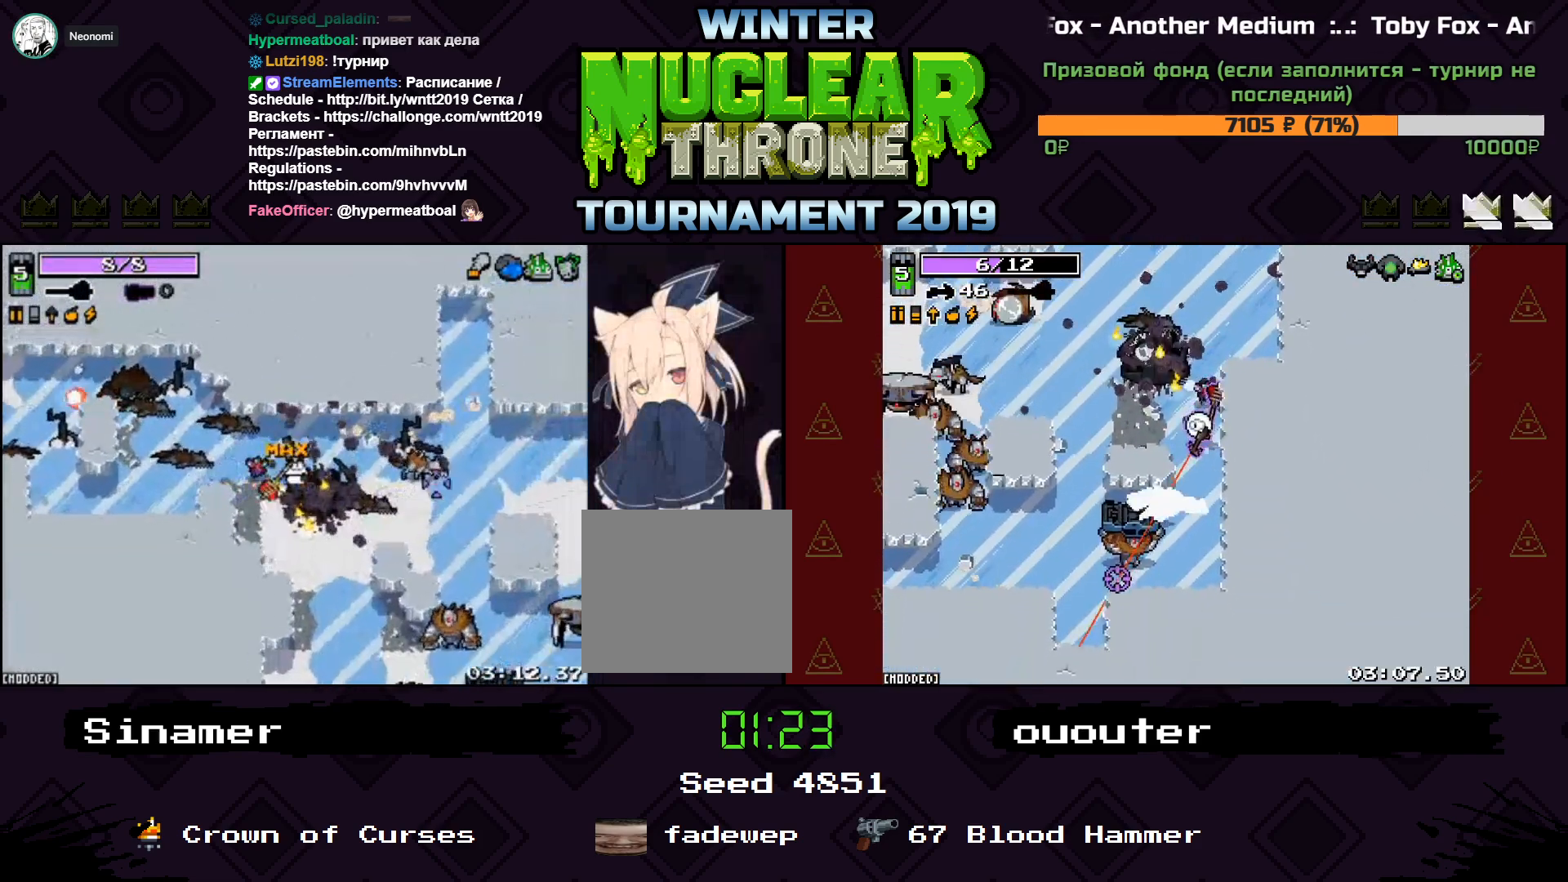
{"keys": ["d", "s"], "events": [[167, "s", "up"], [433, "s", "down"]]}
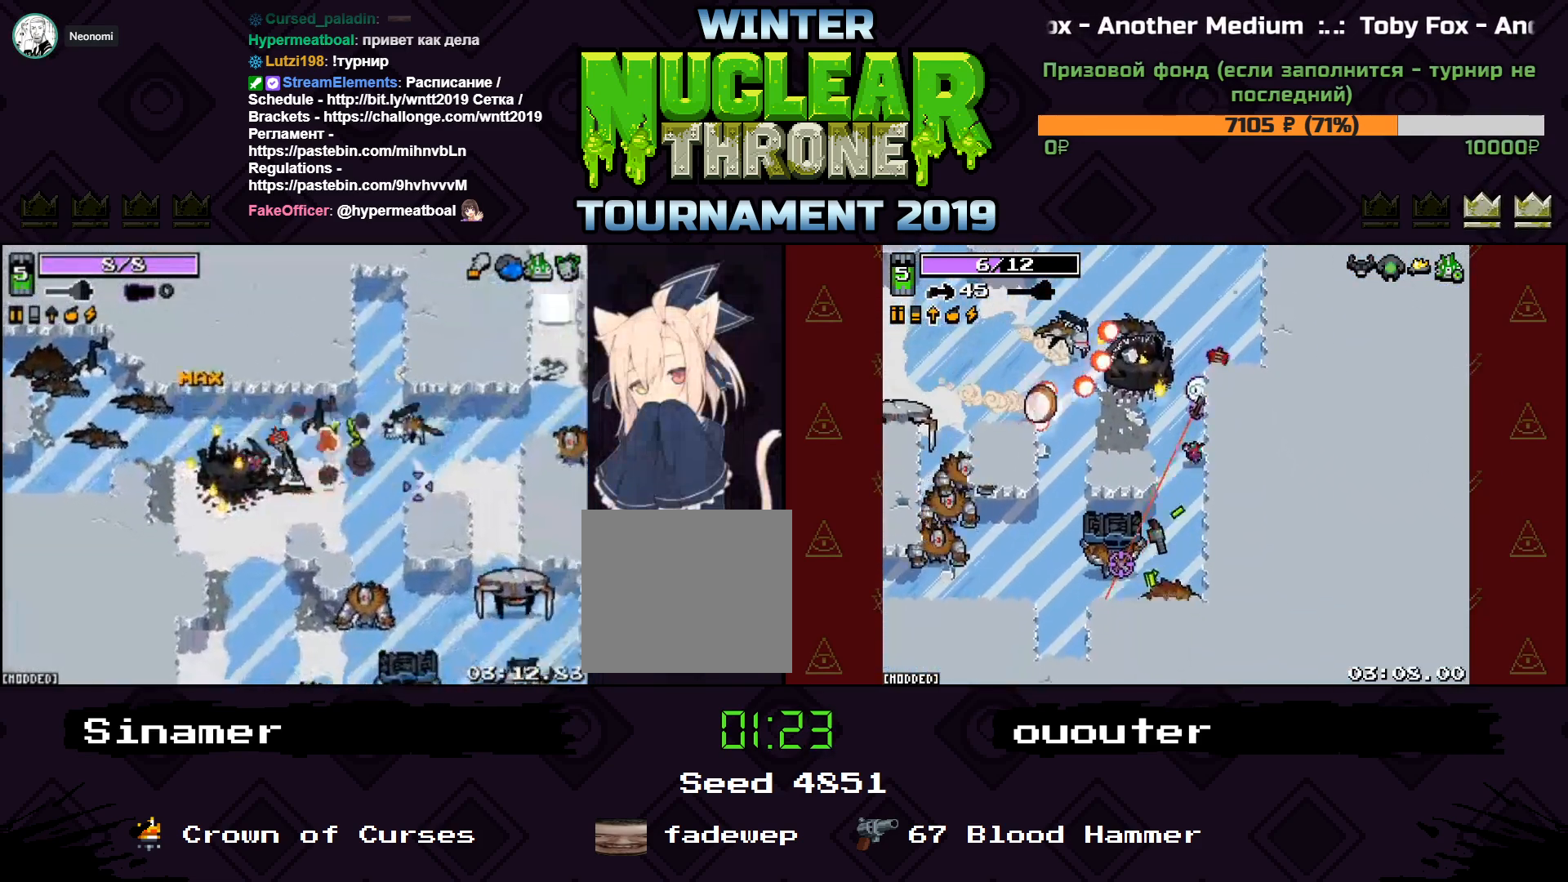
{"keys": ["a"], "events": [[300, "d", "up"], [400, "a", "down"], [500, "s", "up"]]}
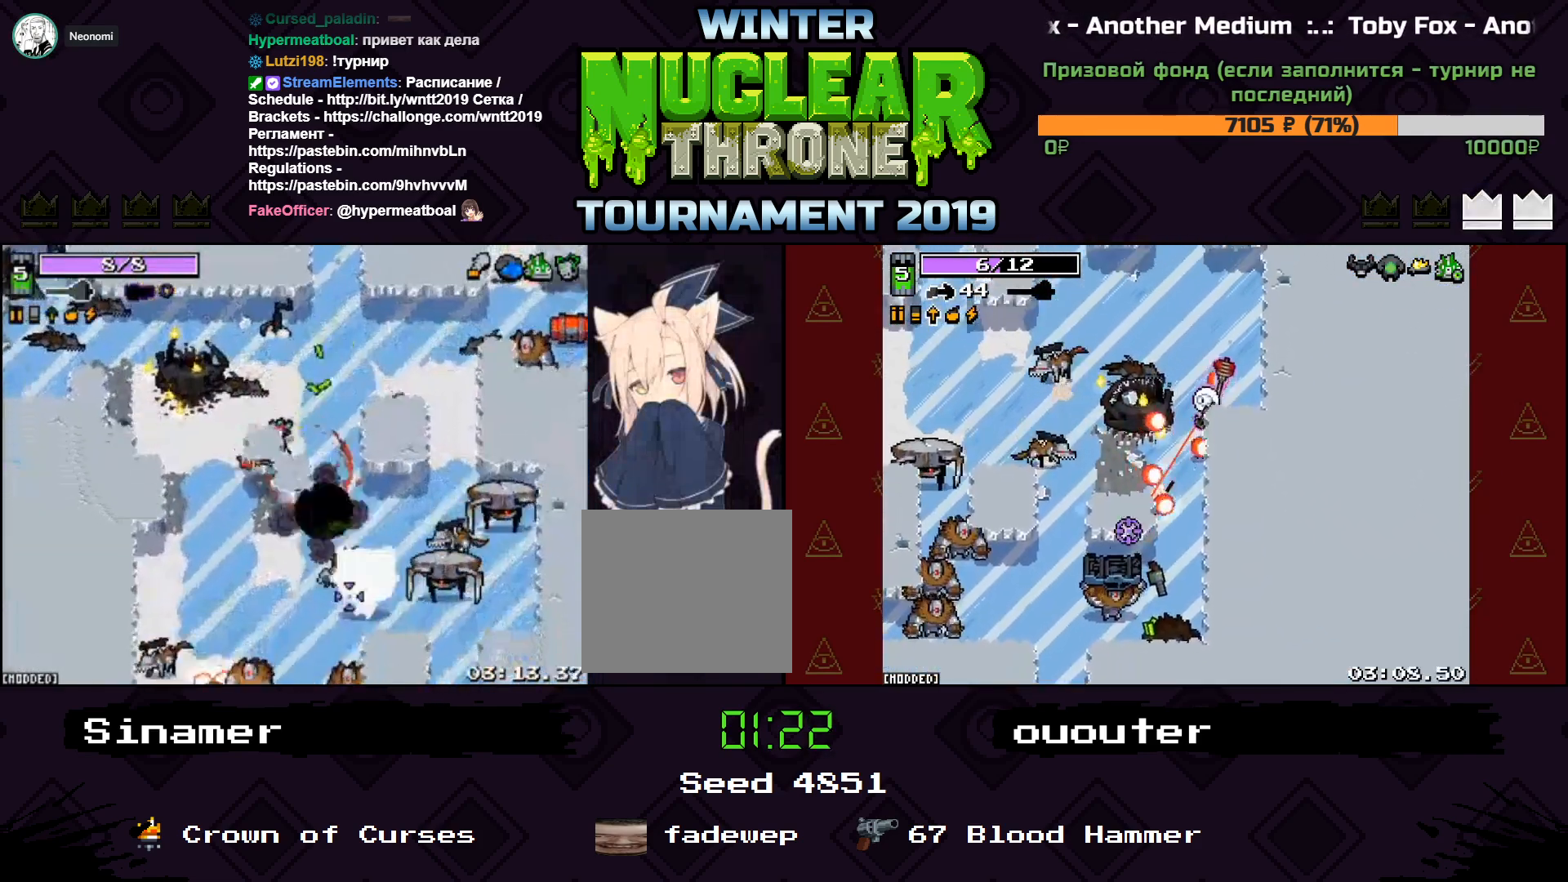
{"keys": ["a"], "events": [[333, "w", "down"], [500, "w", "up"]]}